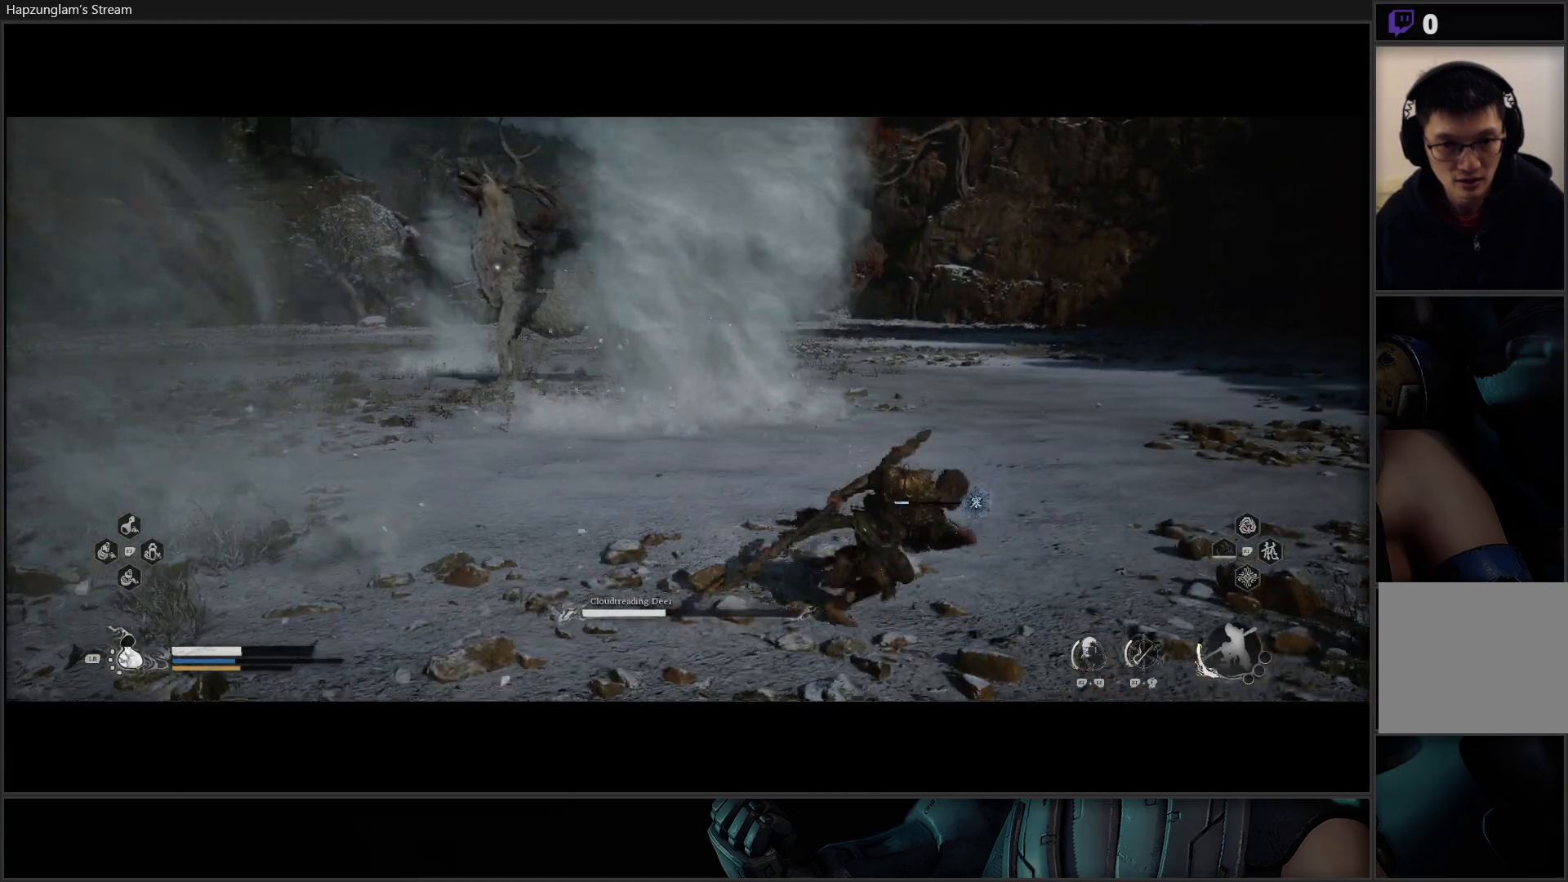
Gameplay with a controller (Xbox layout); each line is a JSON object with the inputs held at the frame after it. "events" lists button and stick changes between this image and that frame as [ms after this image, input, new state], when the widget could be followed in between.
{"buttons": [], "left_stick": "right", "right_stick": "center", "events": [[16, "left_stick", "down-right"], [167, "left_stick", "right"]]}
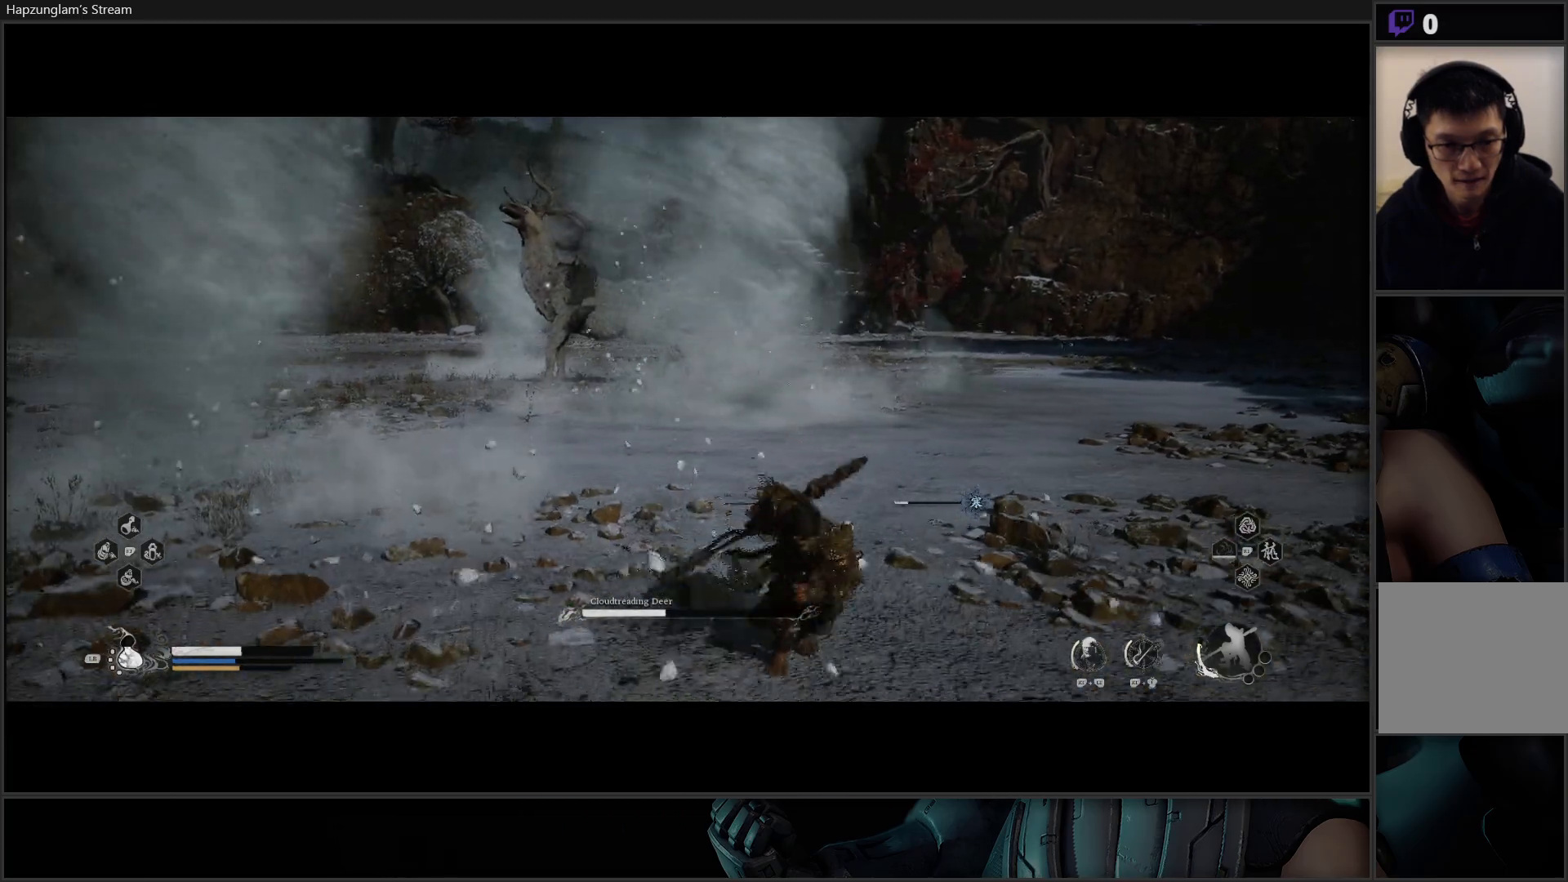
{"buttons": [], "left_stick": "right", "right_stick": "center", "events": []}
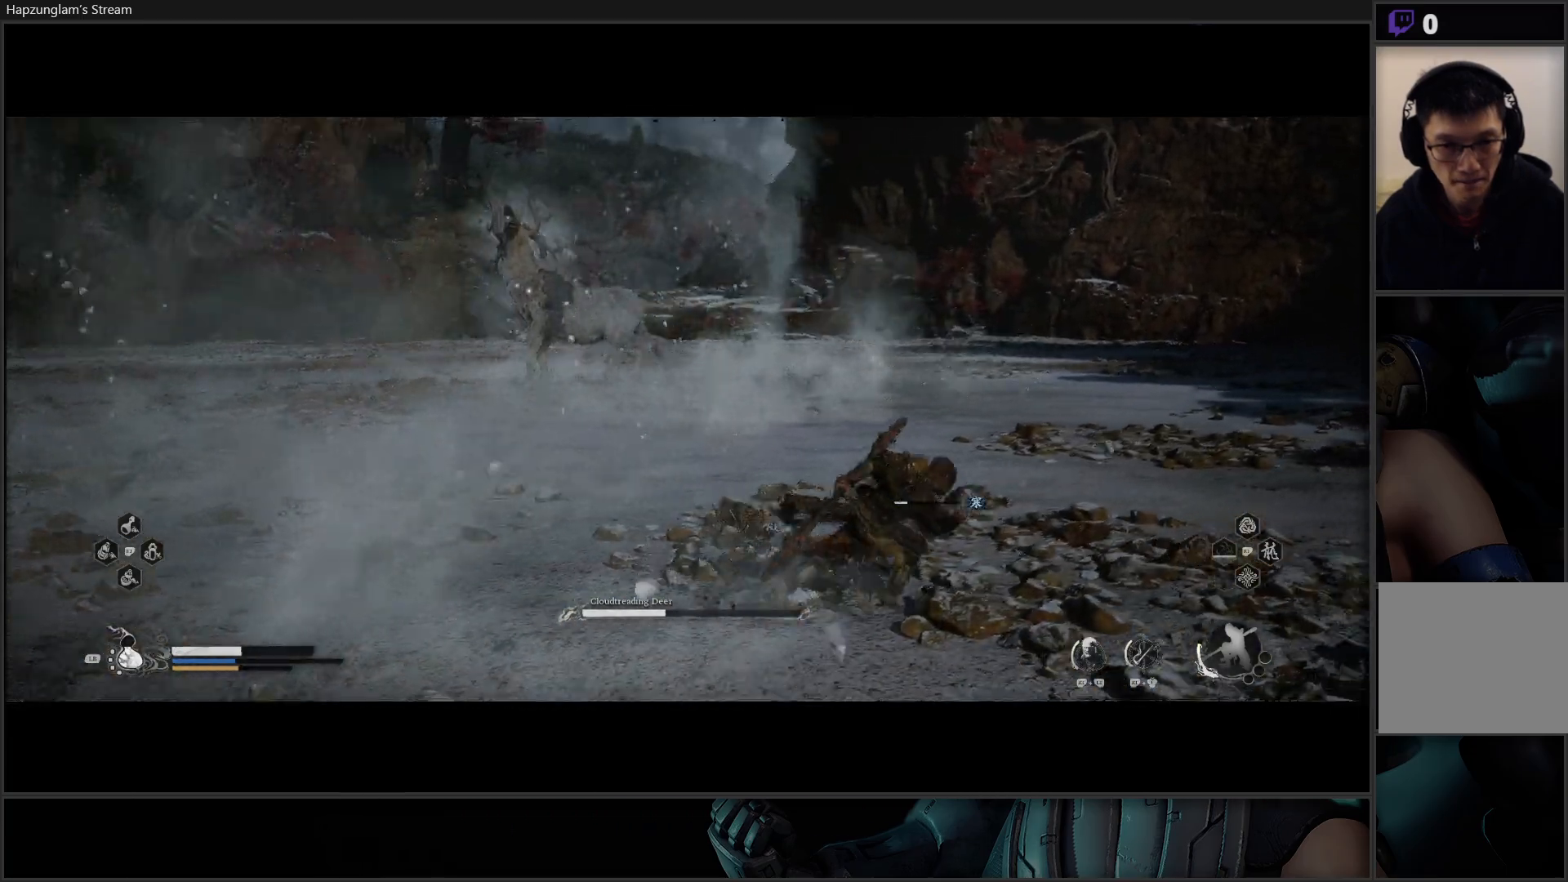
{"buttons": [], "left_stick": "right", "right_stick": "center", "events": [[200, "L1", "down"], [300, "L1", "up"]]}
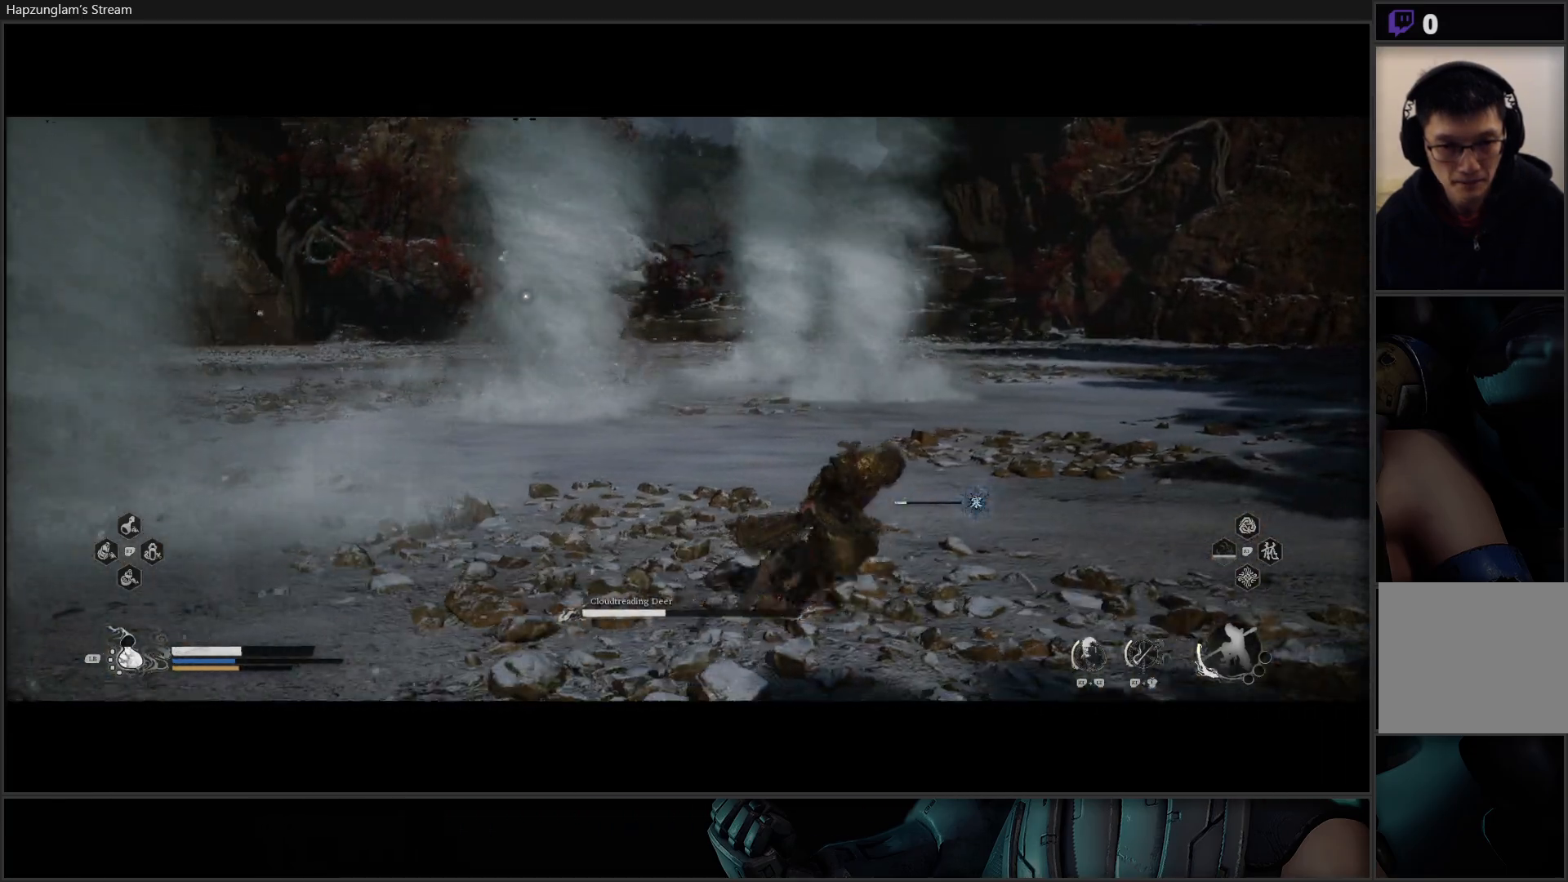
{"buttons": [], "left_stick": "down-right", "right_stick": "center", "events": [[401, "left_stick", "down-right"]]}
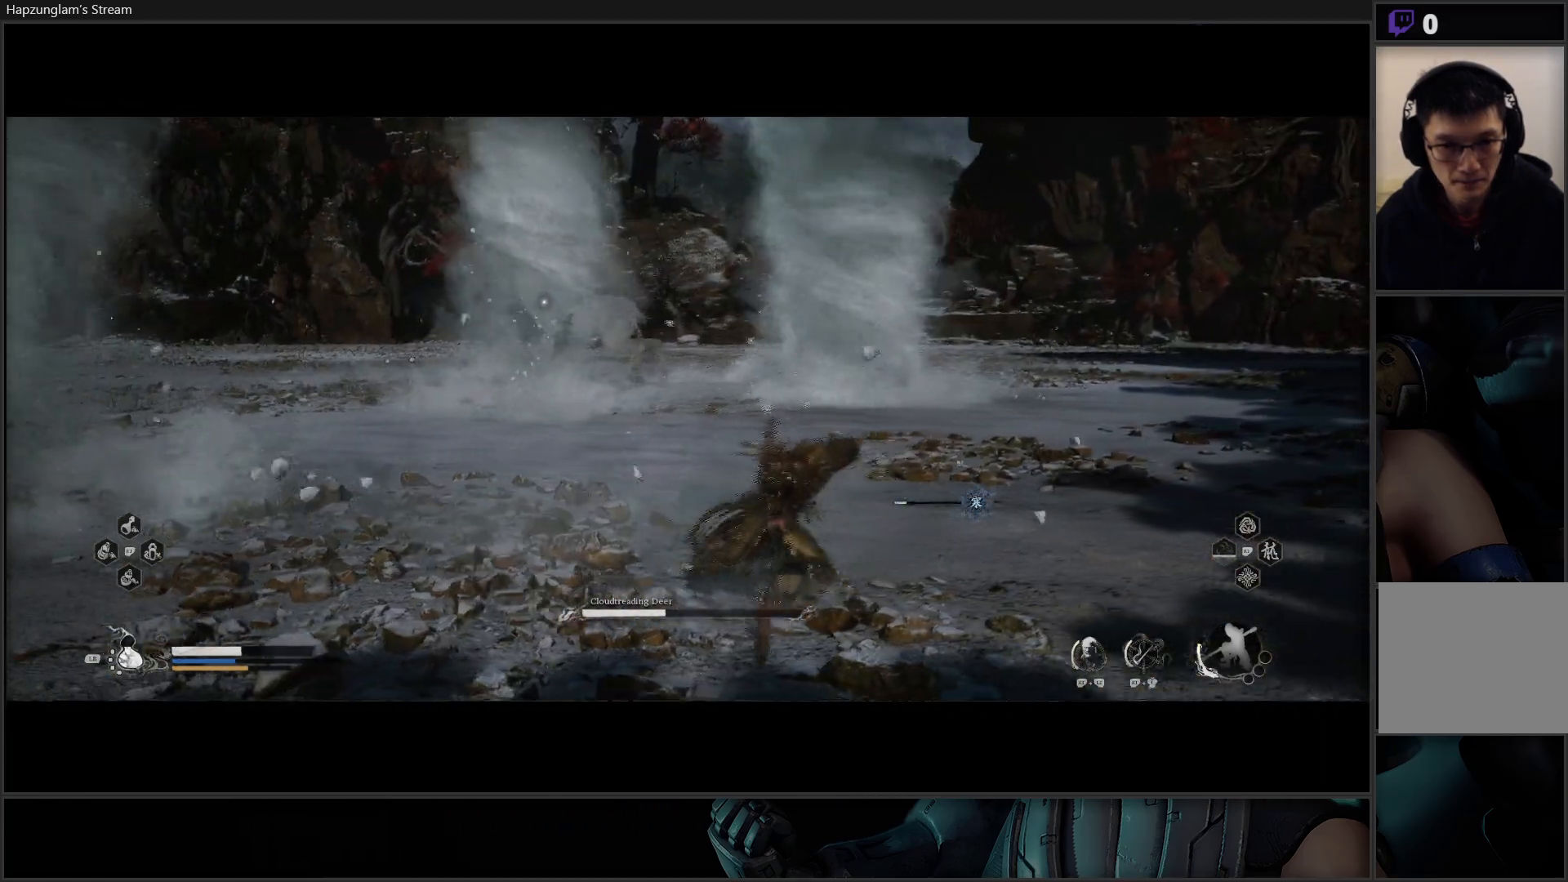
{"buttons": [], "left_stick": "right", "right_stick": "center", "events": [[217, "left_stick", "right"]]}
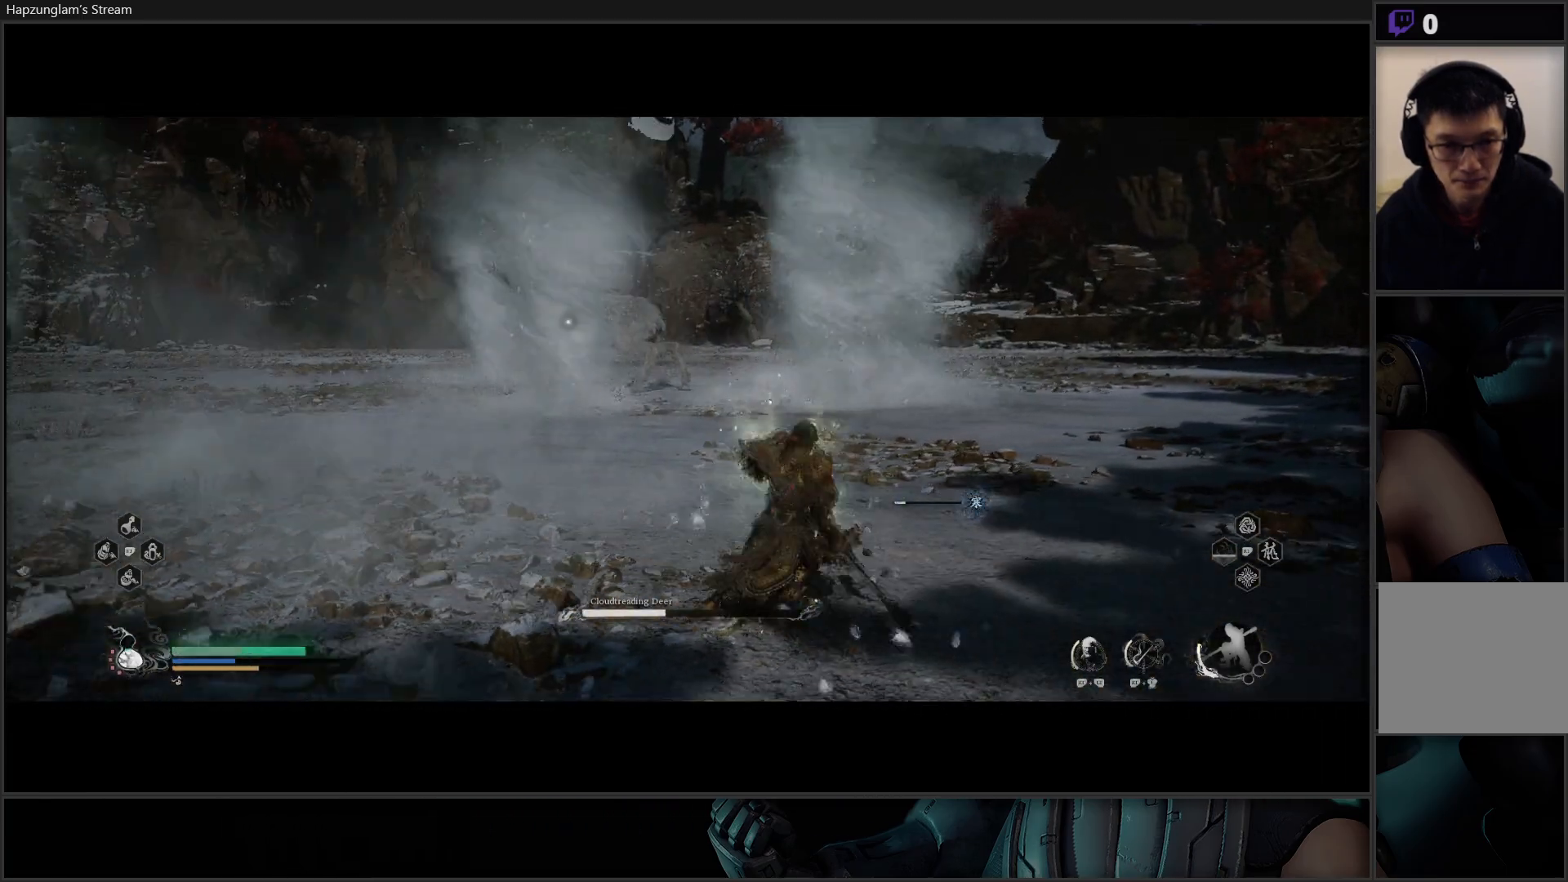
{"buttons": [], "left_stick": "right", "right_stick": "center", "events": []}
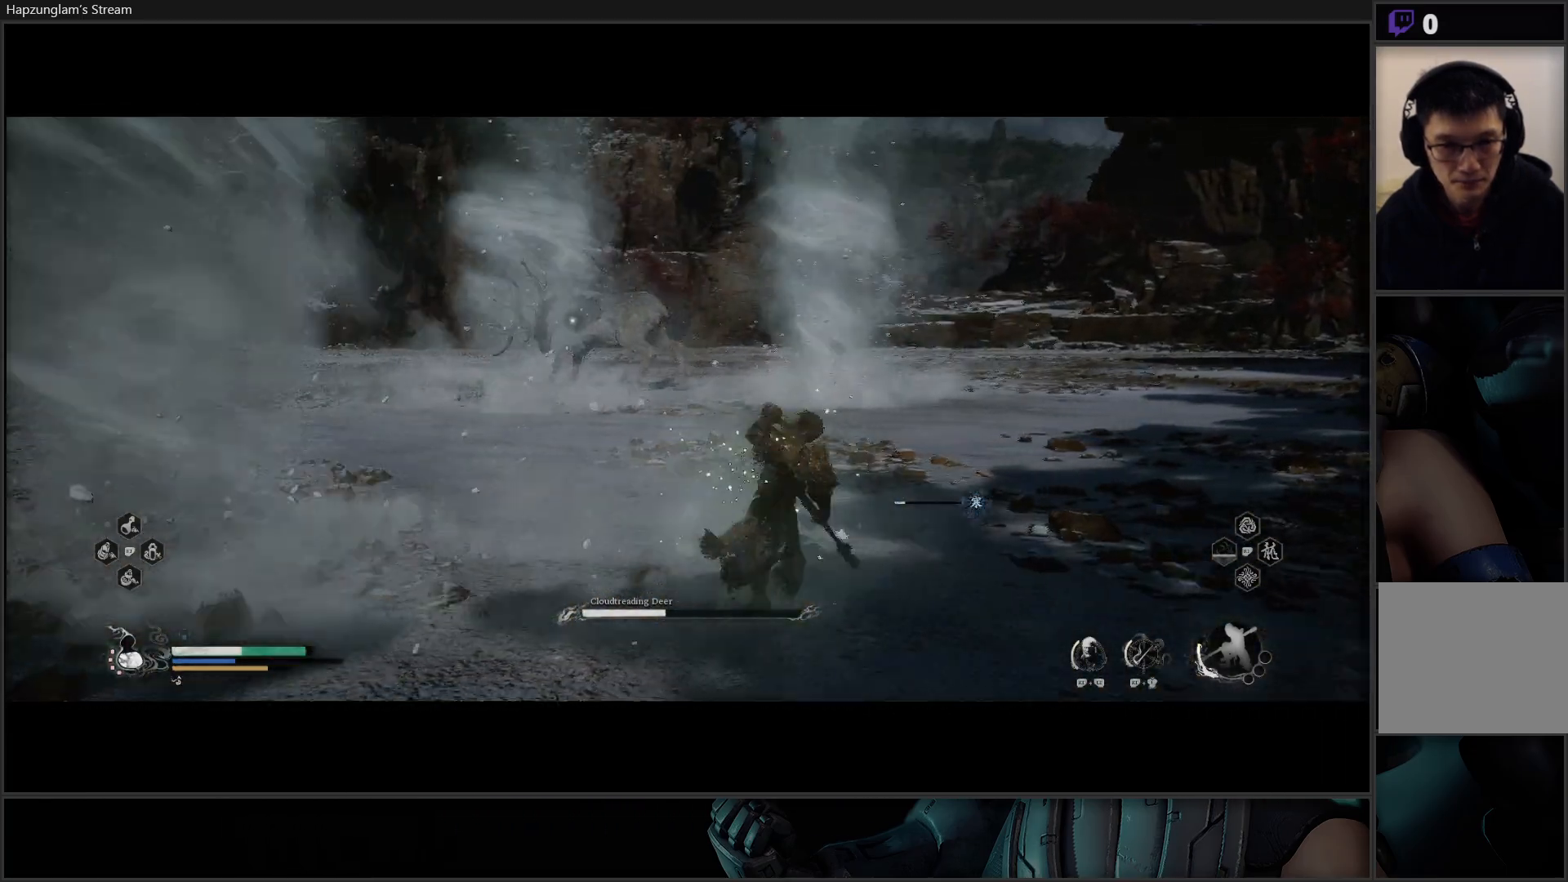
{"buttons": ["L3"], "left_stick": "right", "right_stick": "center", "events": [[433, "L3", "down"]]}
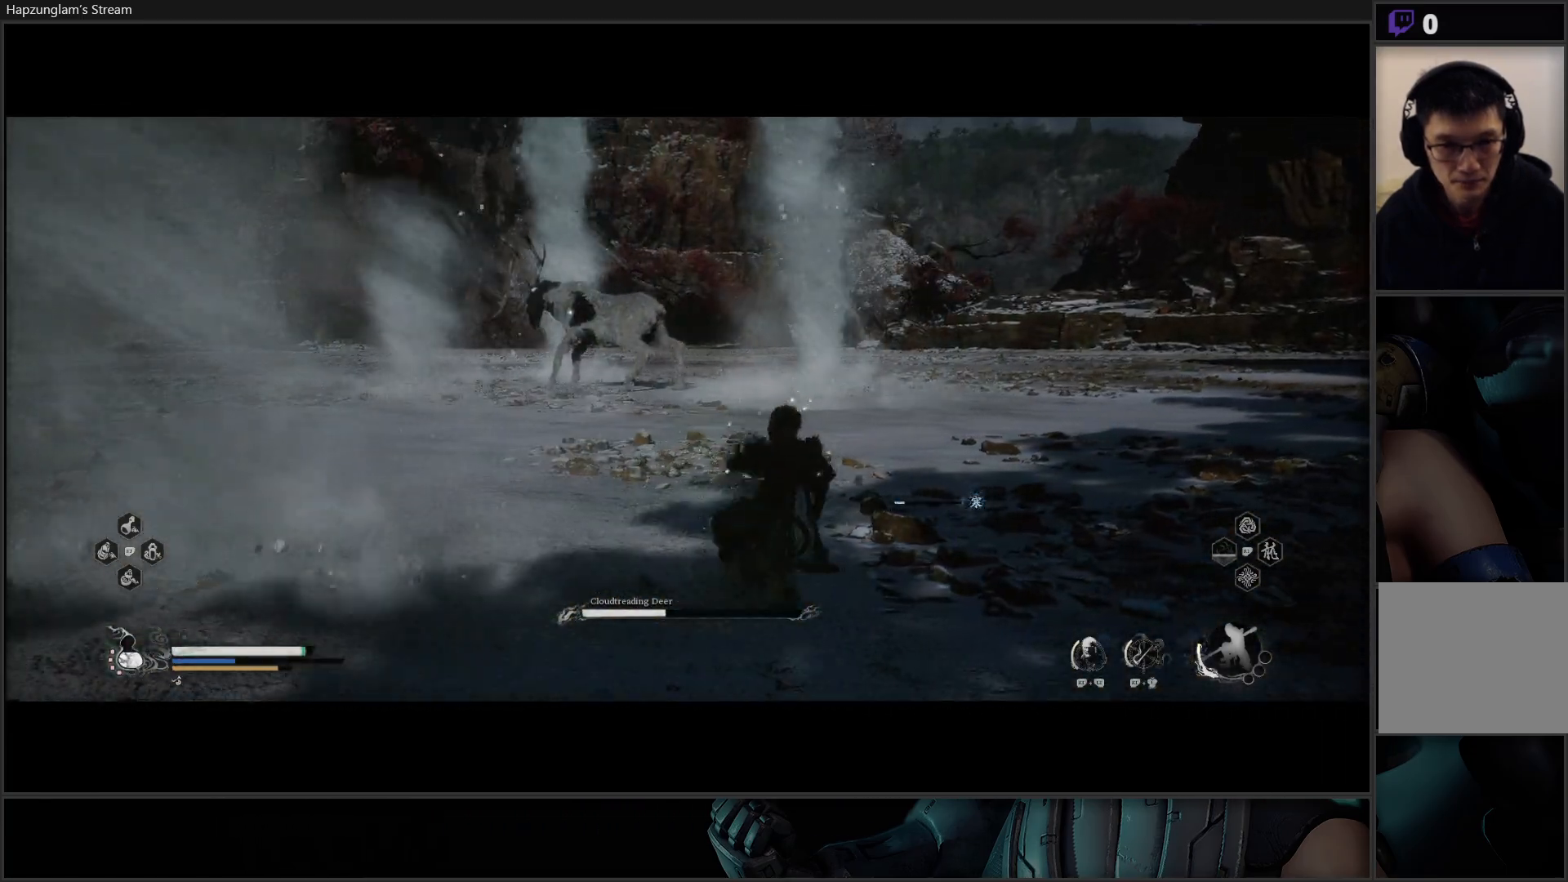
{"buttons": [], "left_stick": "right", "right_stick": "center", "events": [[50, "L3", "up"]]}
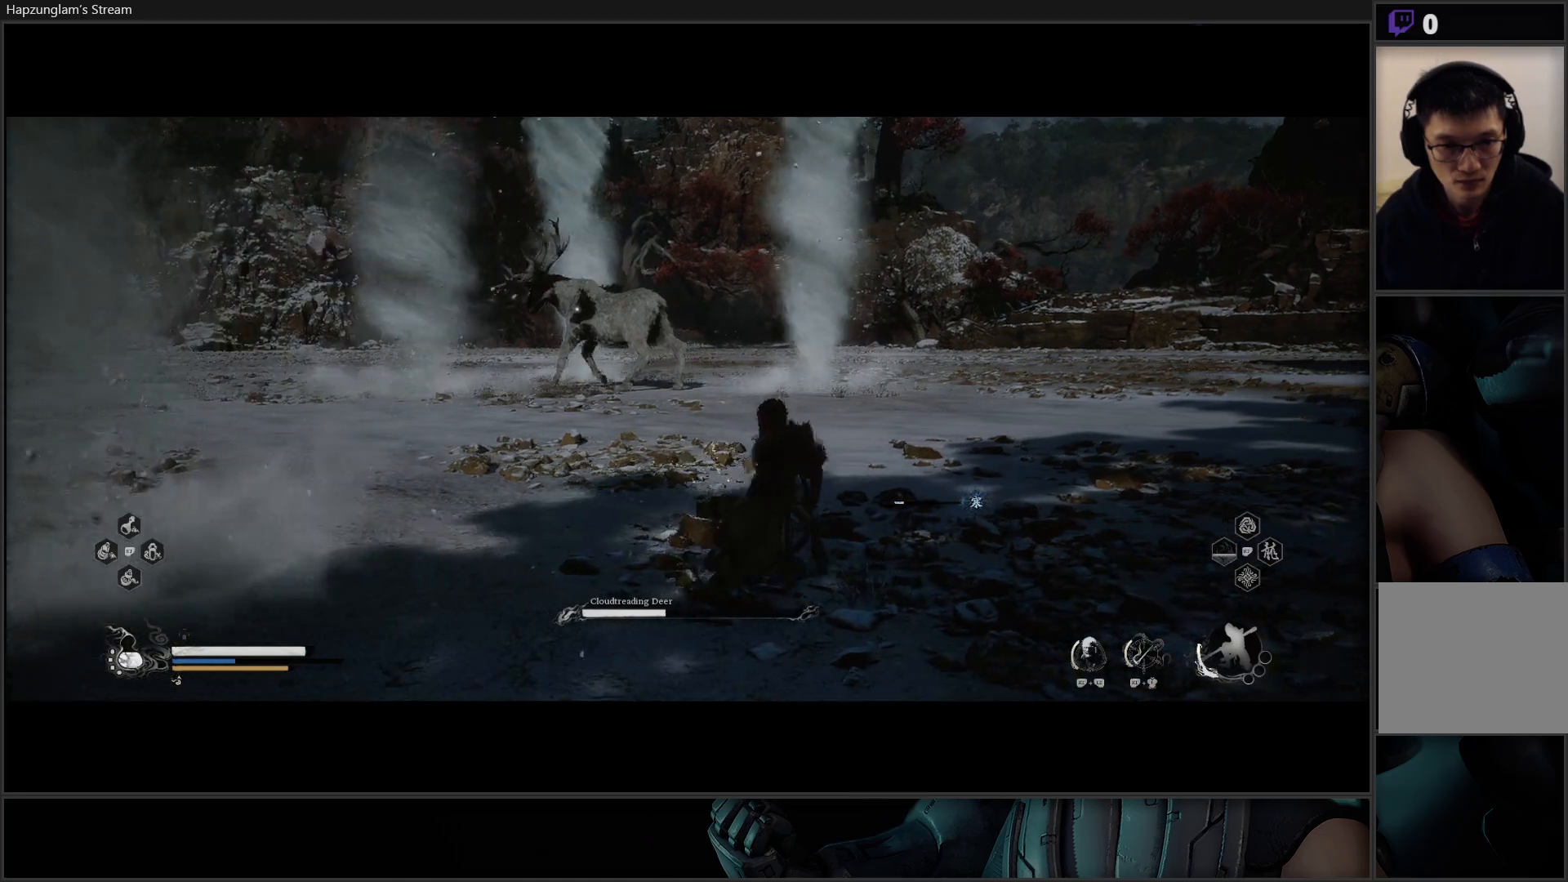
{"buttons": [], "left_stick": "up-right", "right_stick": "center", "events": [[16, "left_stick", "up-right"]]}
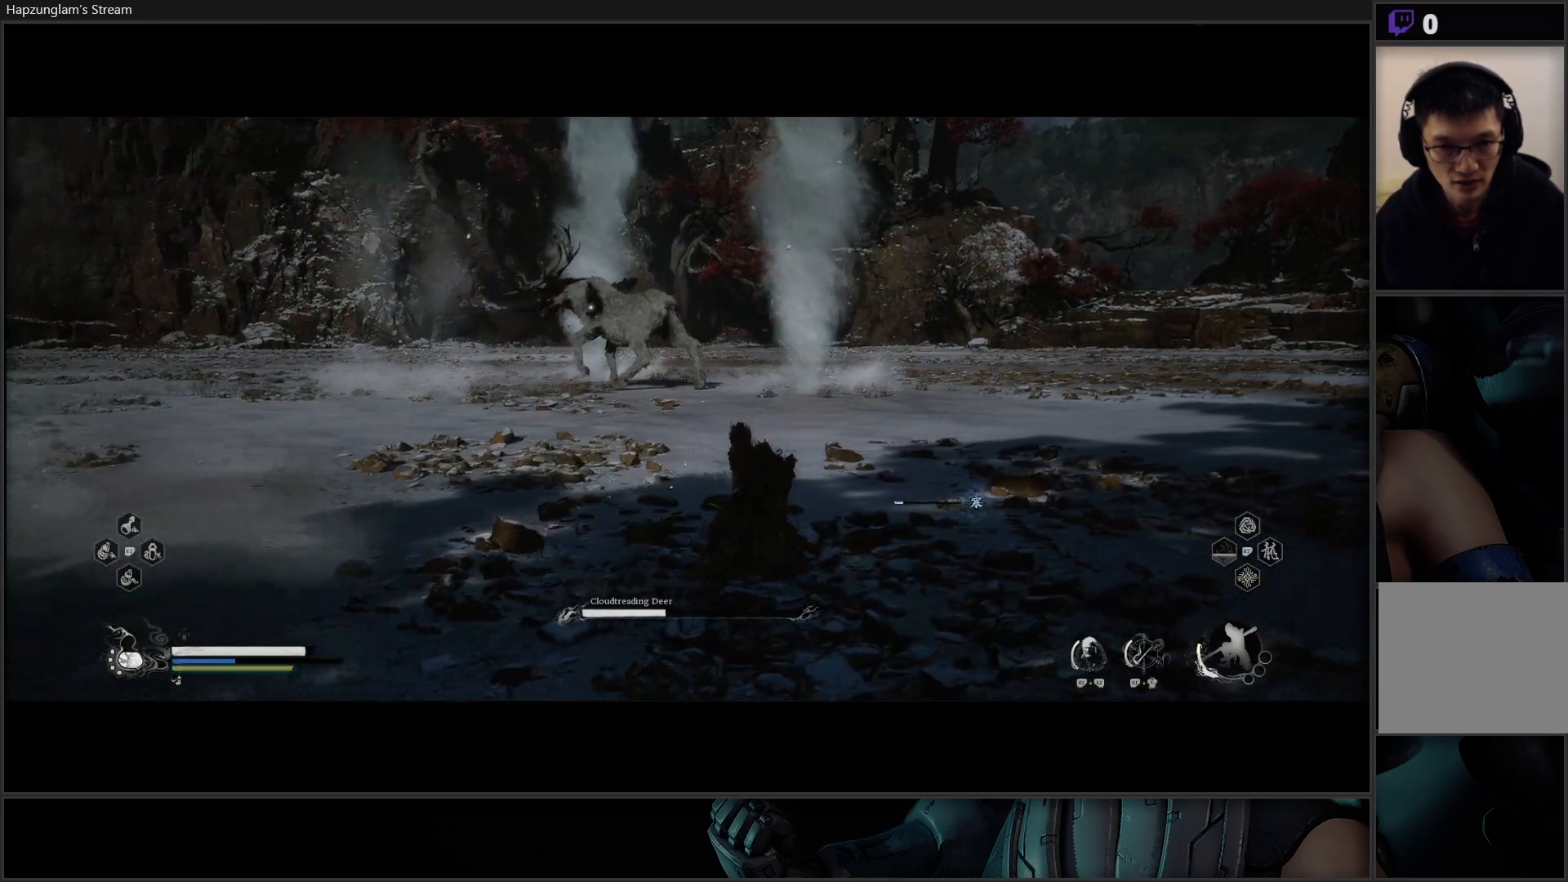
{"buttons": [], "left_stick": "up-right", "right_stick": "center", "events": [[17, "L3", "down"], [184, "L3", "up"]]}
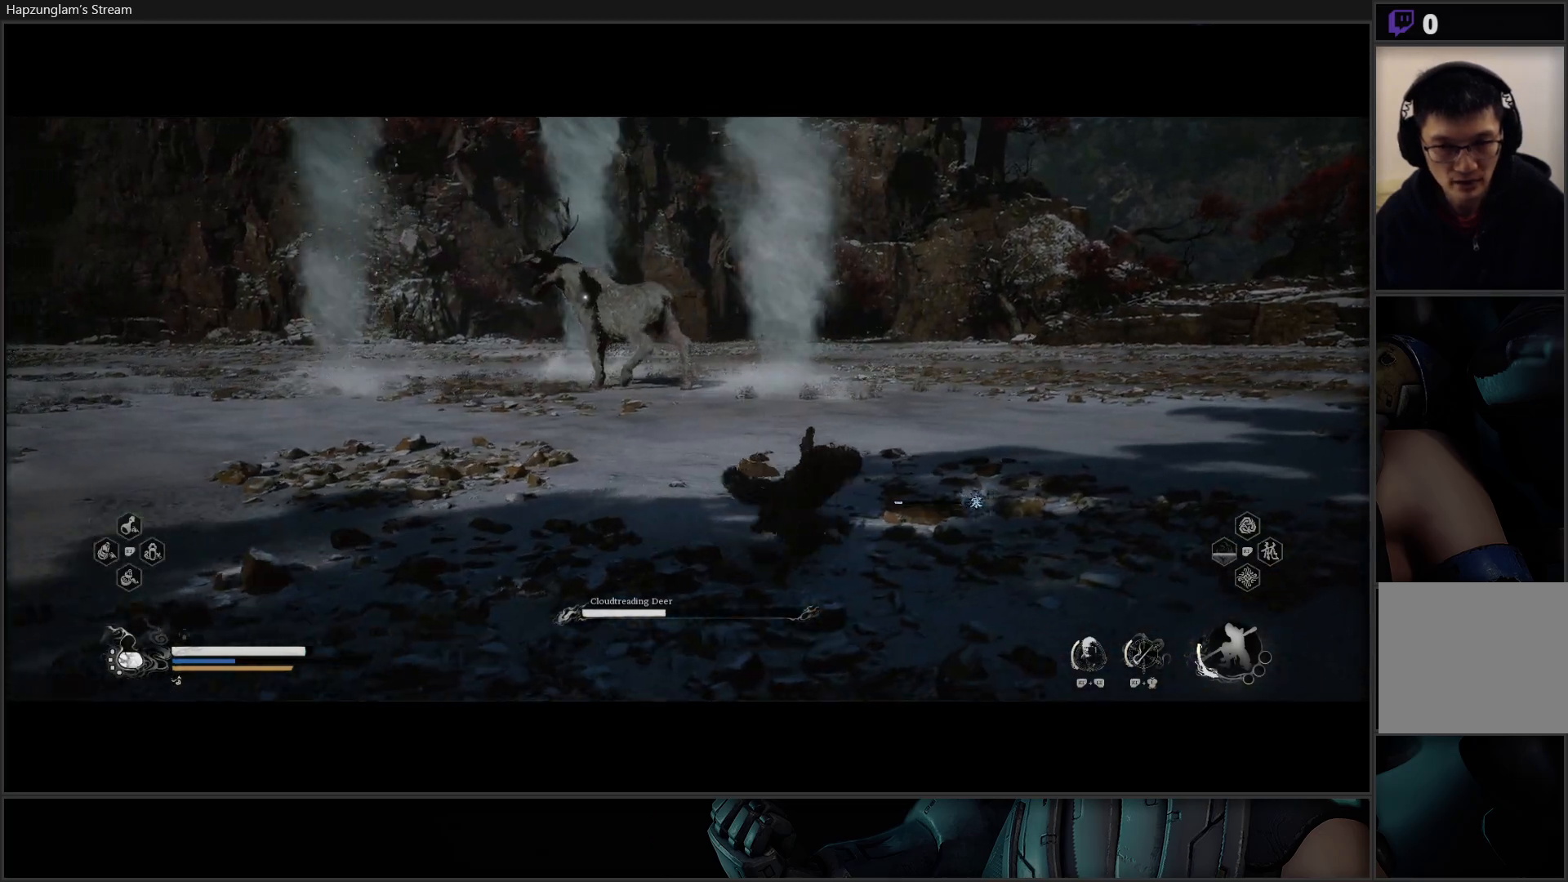
{"buttons": [], "left_stick": "up-right", "right_stick": "center", "events": []}
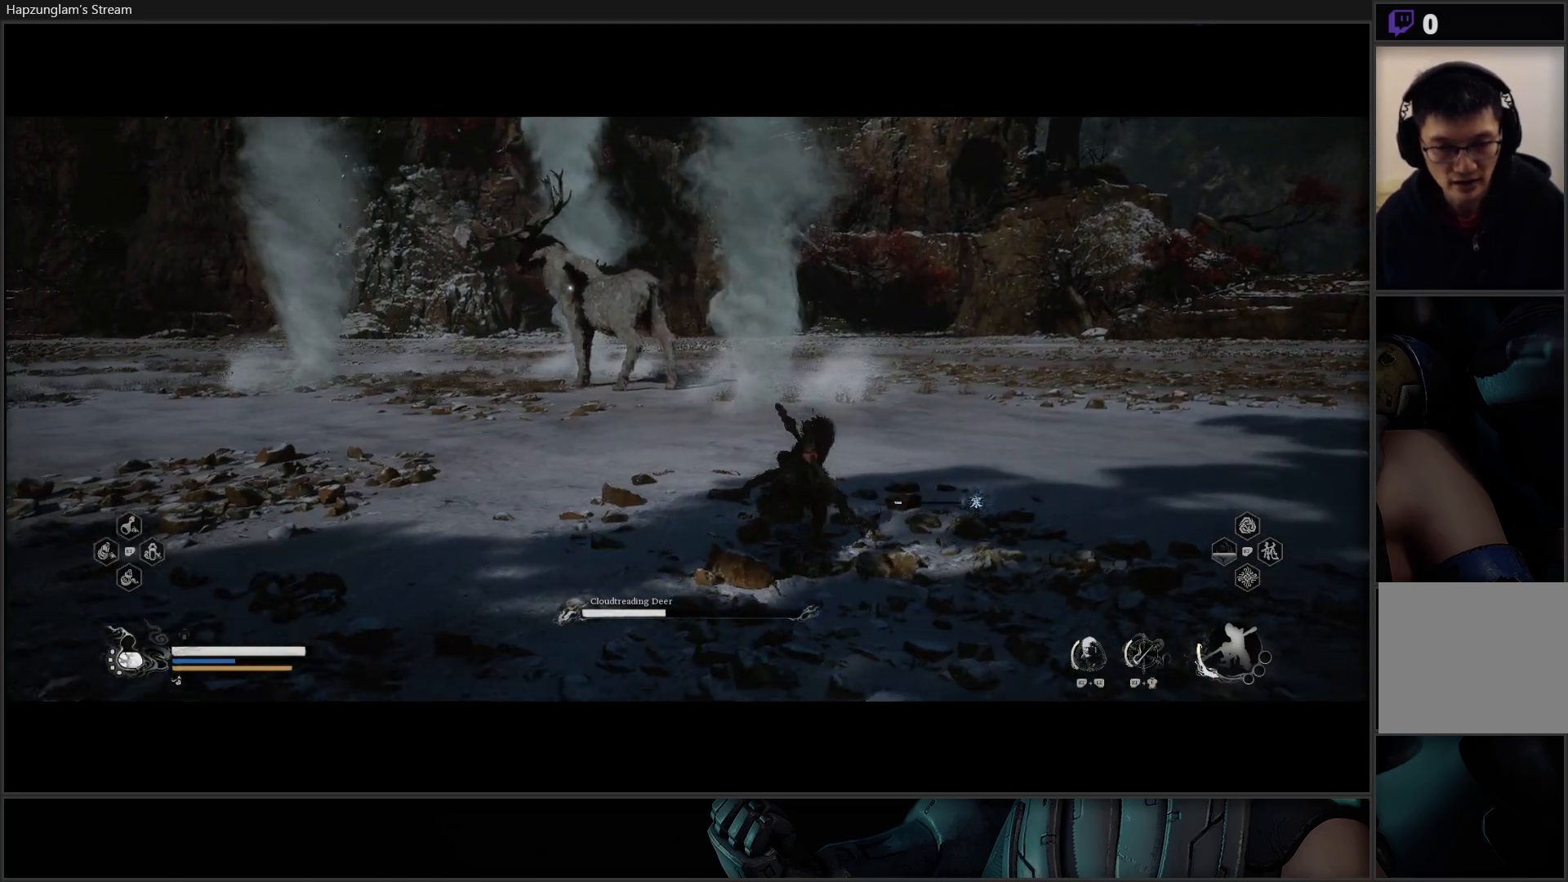
{"buttons": [], "left_stick": "up-right", "right_stick": "center", "events": []}
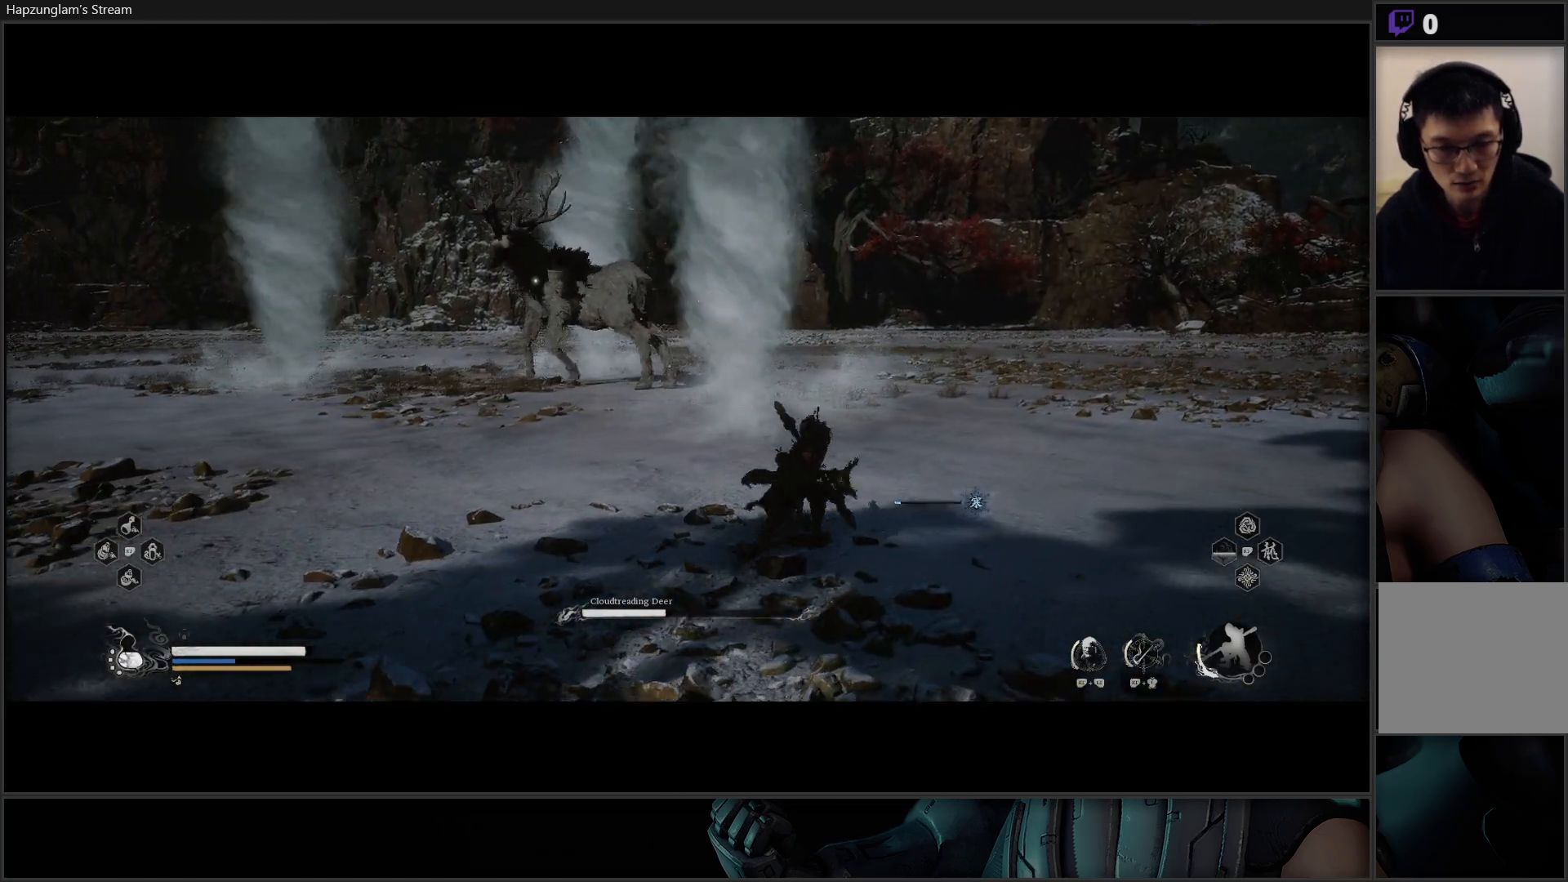
{"buttons": [], "left_stick": "up-right", "right_stick": "center", "events": []}
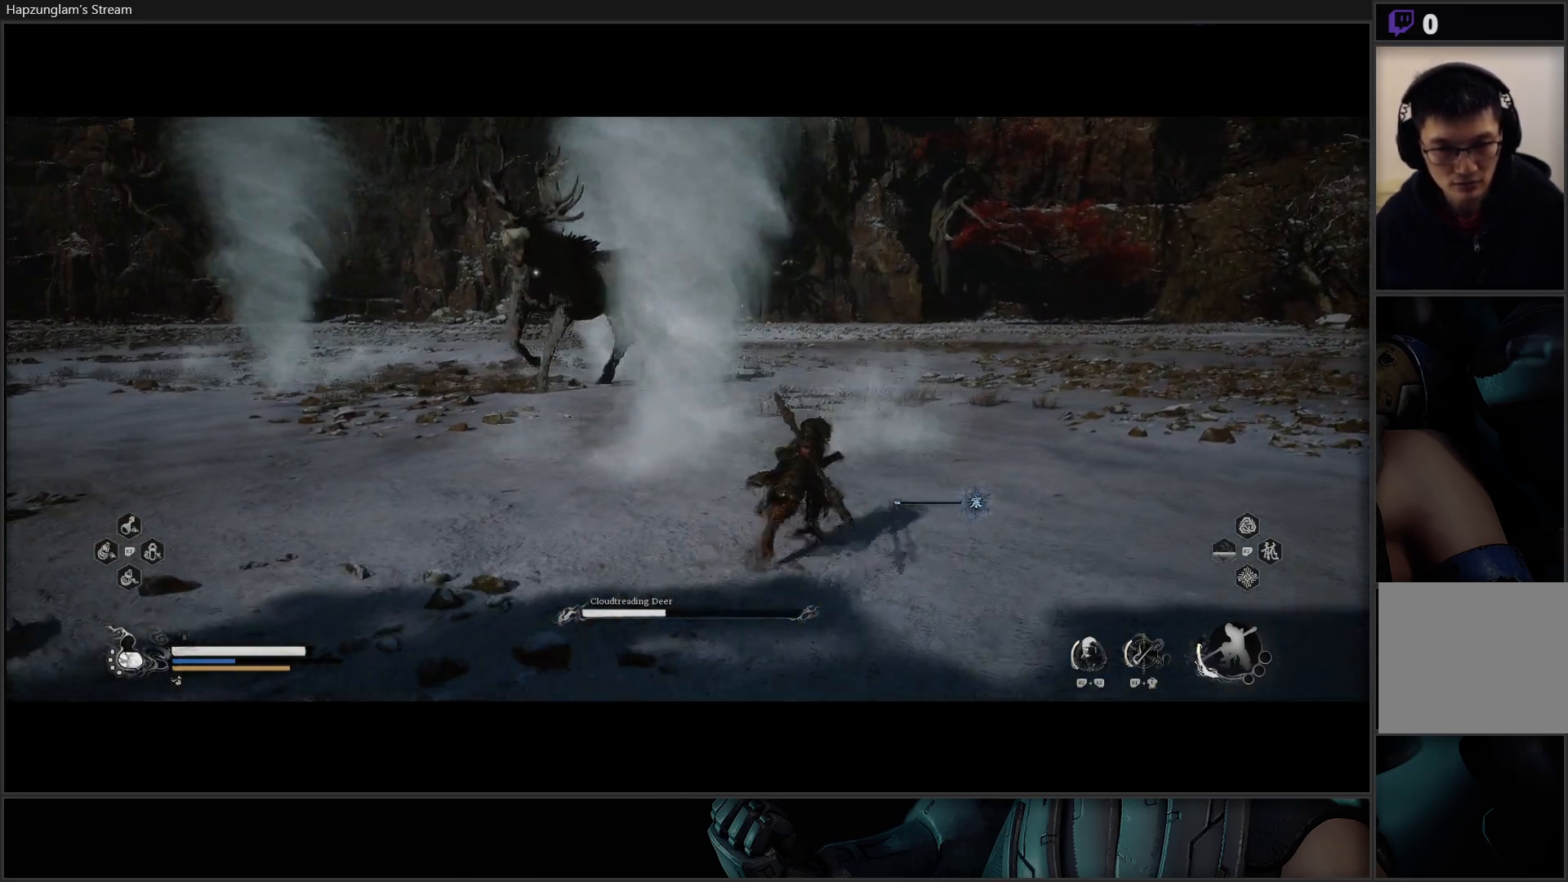
{"buttons": [], "left_stick": "up-right", "right_stick": "center", "events": []}
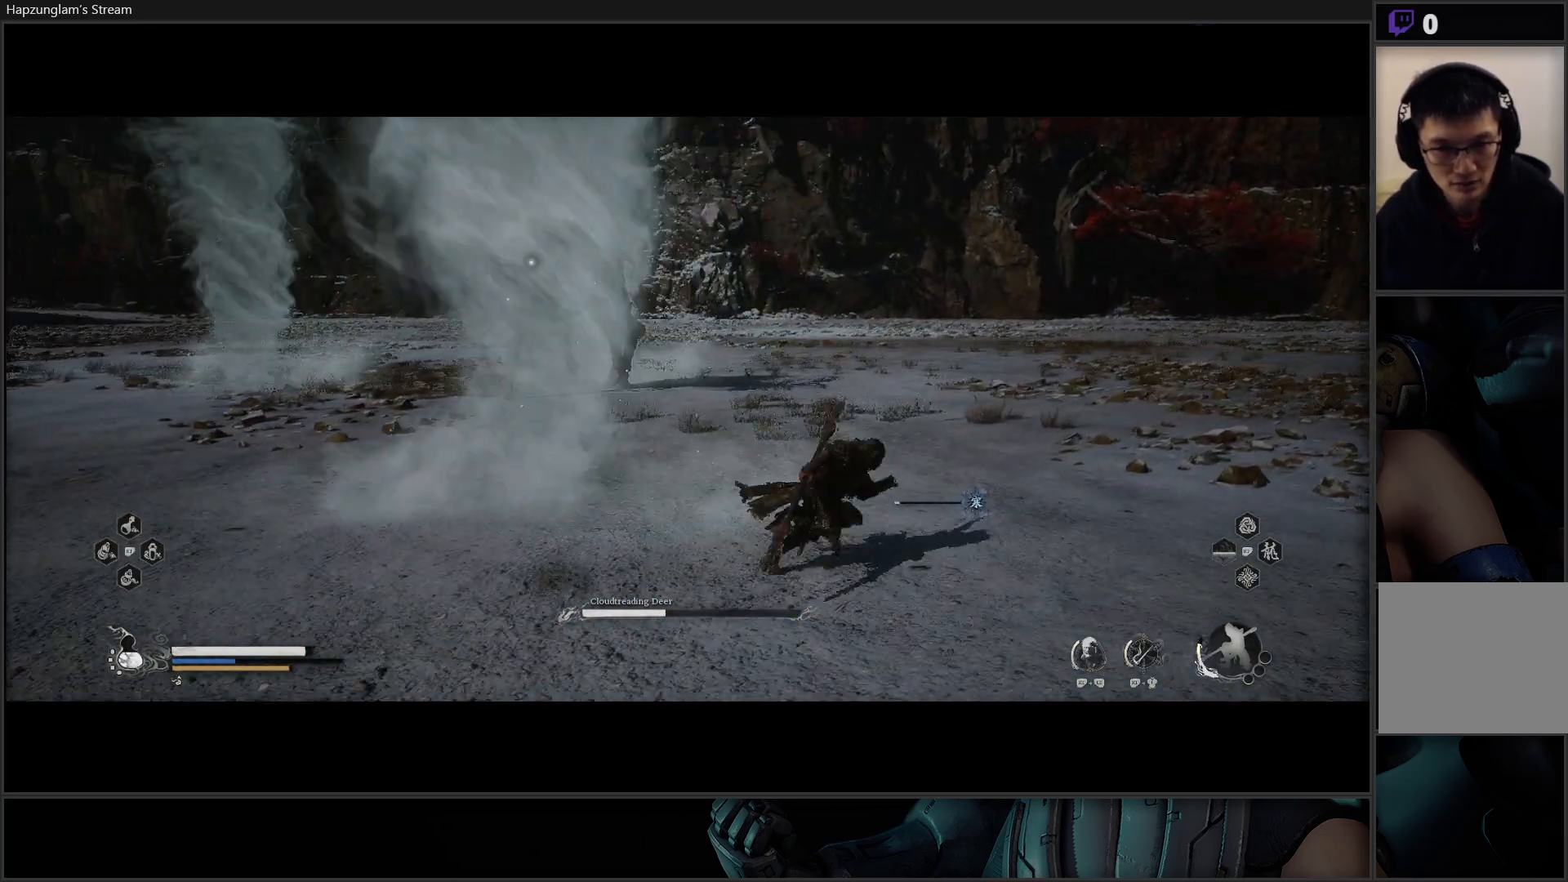
{"buttons": [], "left_stick": "up-right", "right_stick": "center", "events": []}
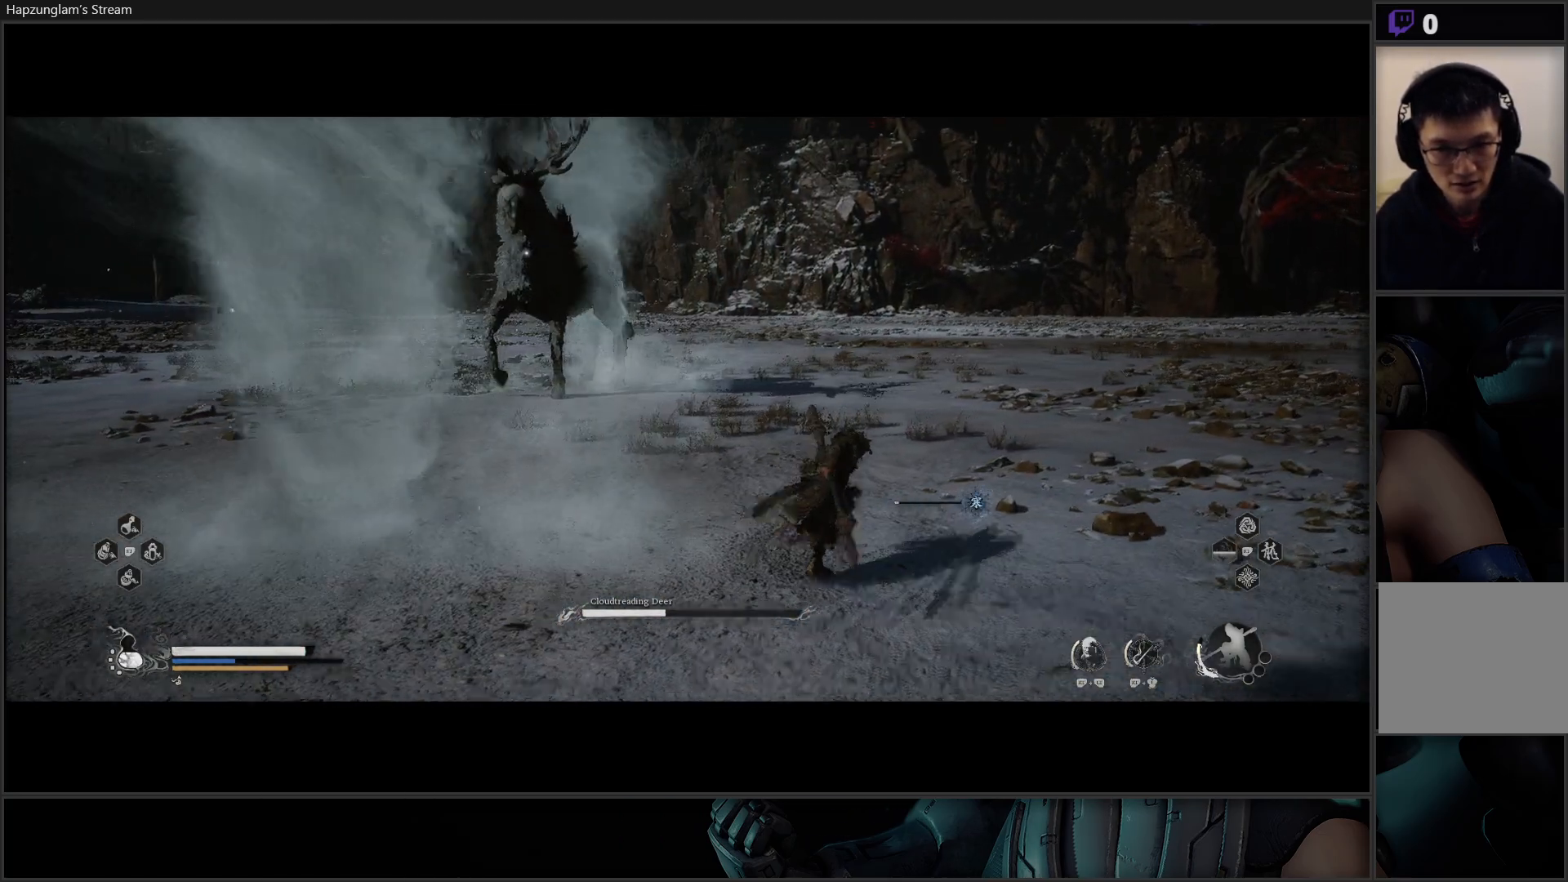
{"buttons": [], "left_stick": "up", "right_stick": "center", "events": [[217, "left_stick", "up"]]}
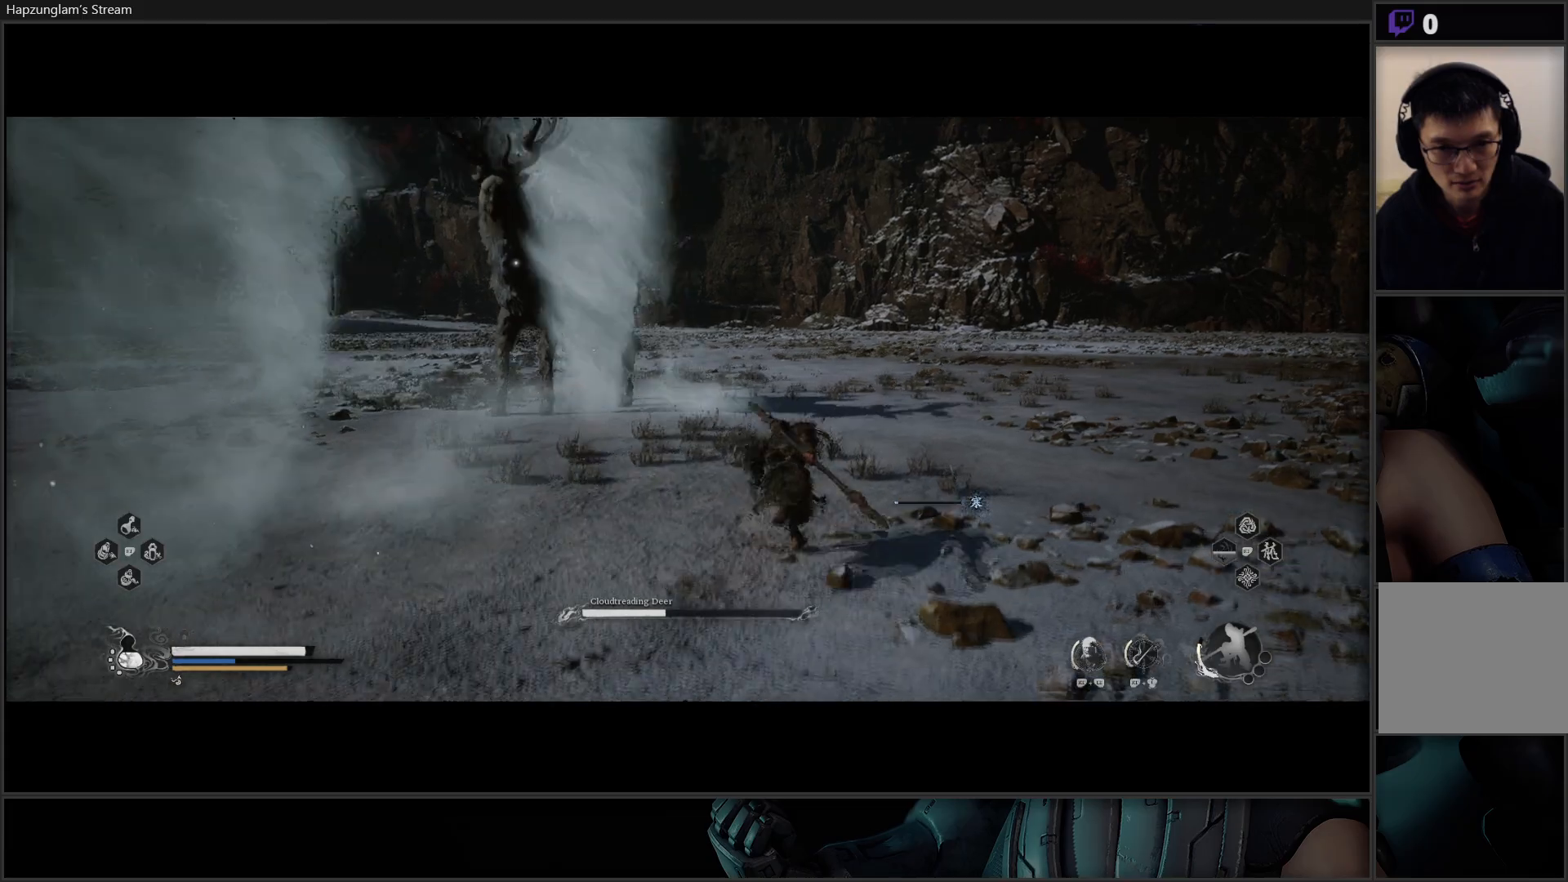
{"buttons": [], "left_stick": "up-right", "right_stick": "center", "events": [[467, "left_stick", "up-right"]]}
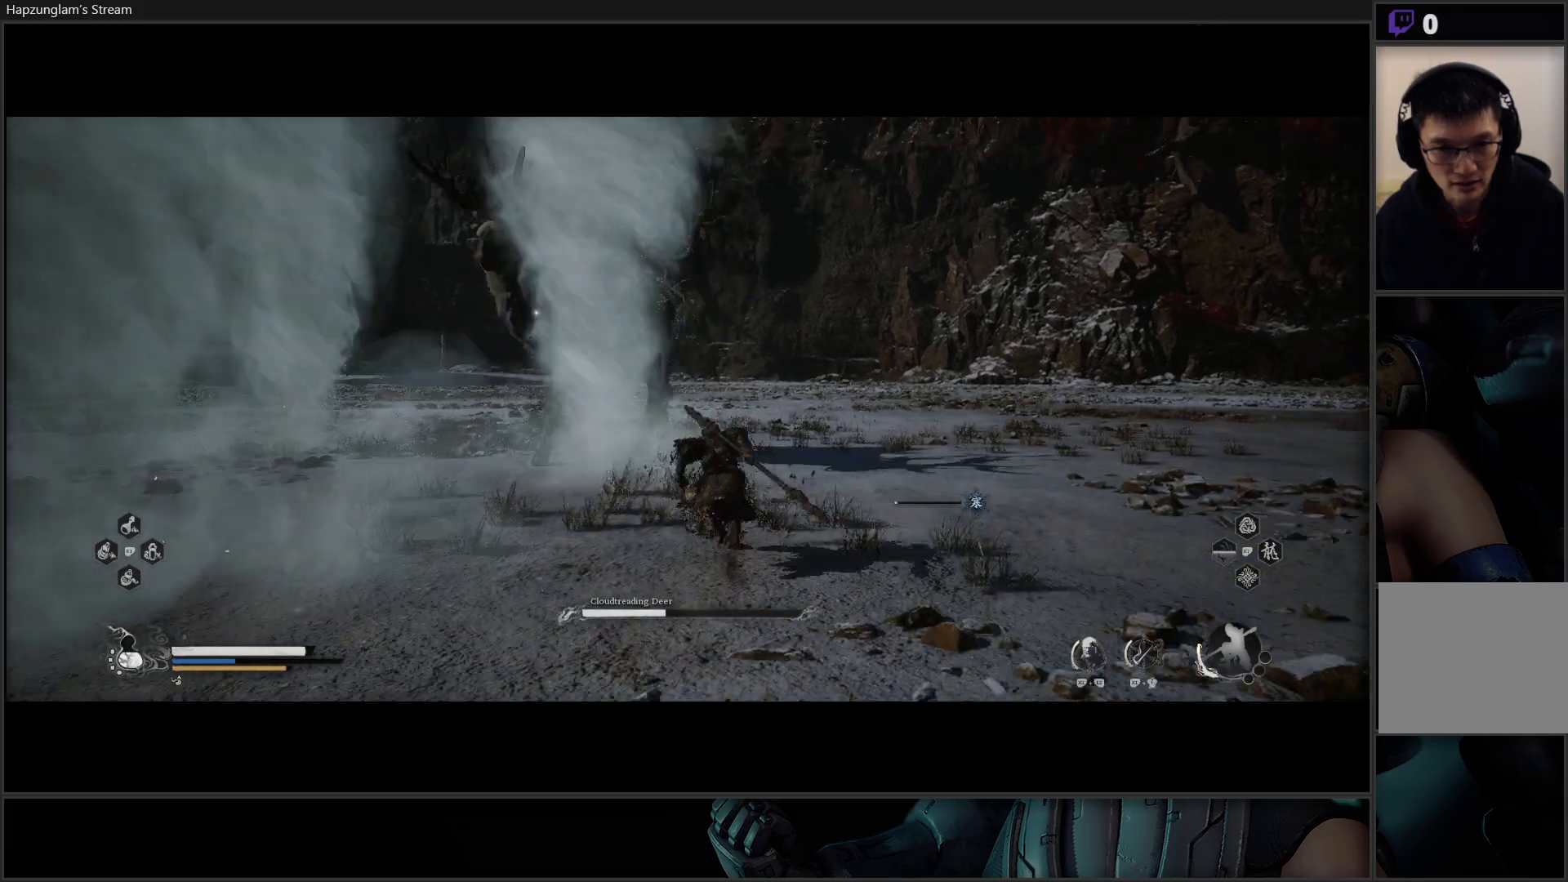
{"buttons": [], "left_stick": "up-right", "right_stick": "center", "events": []}
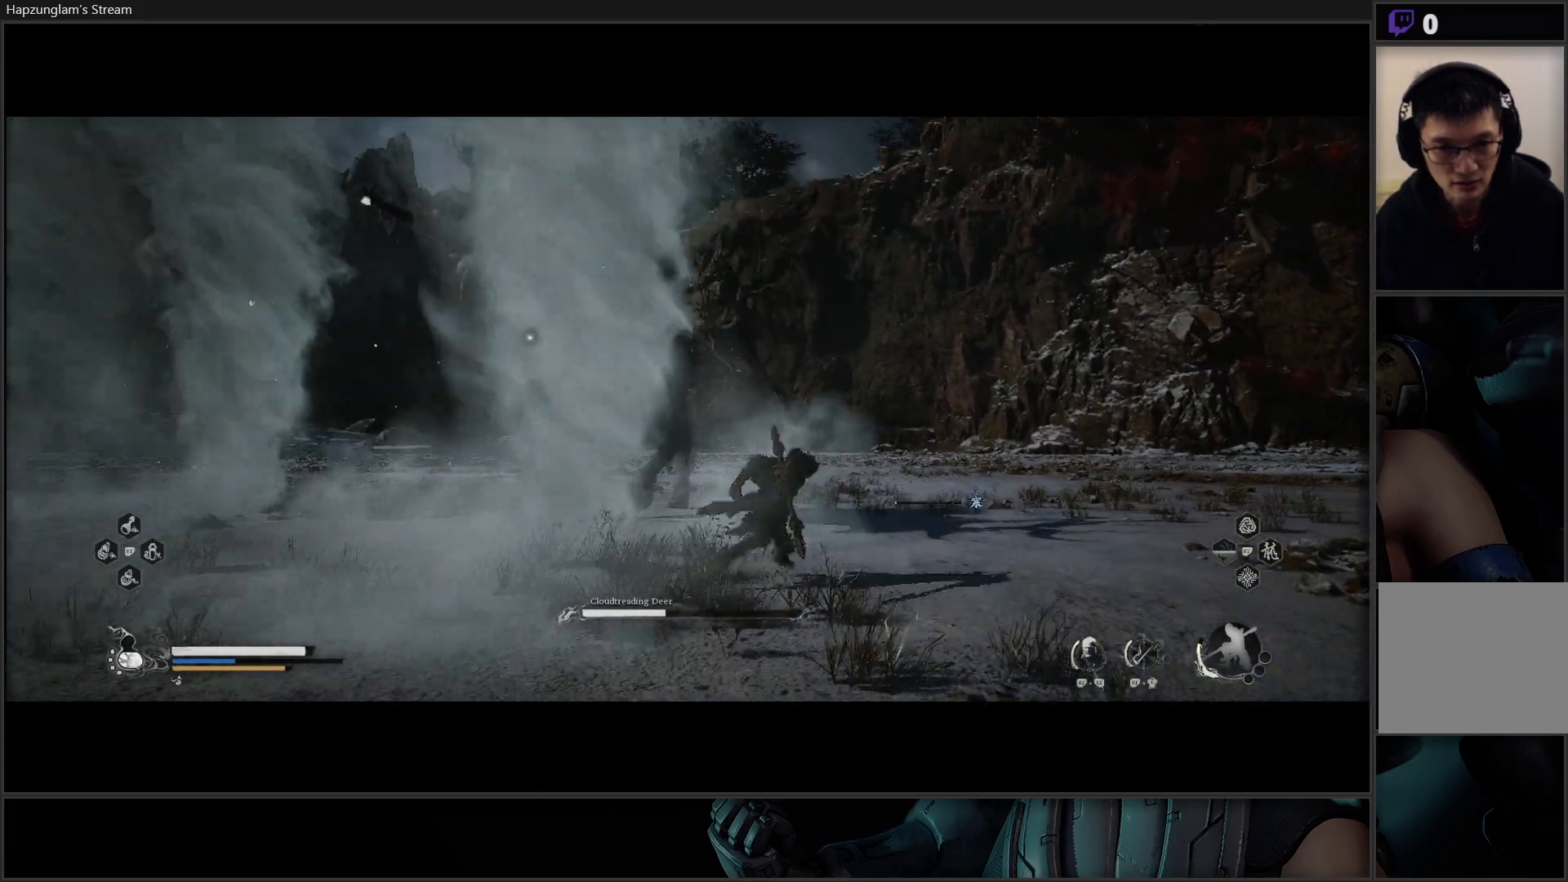
{"buttons": [], "left_stick": "up-right", "right_stick": "center", "events": []}
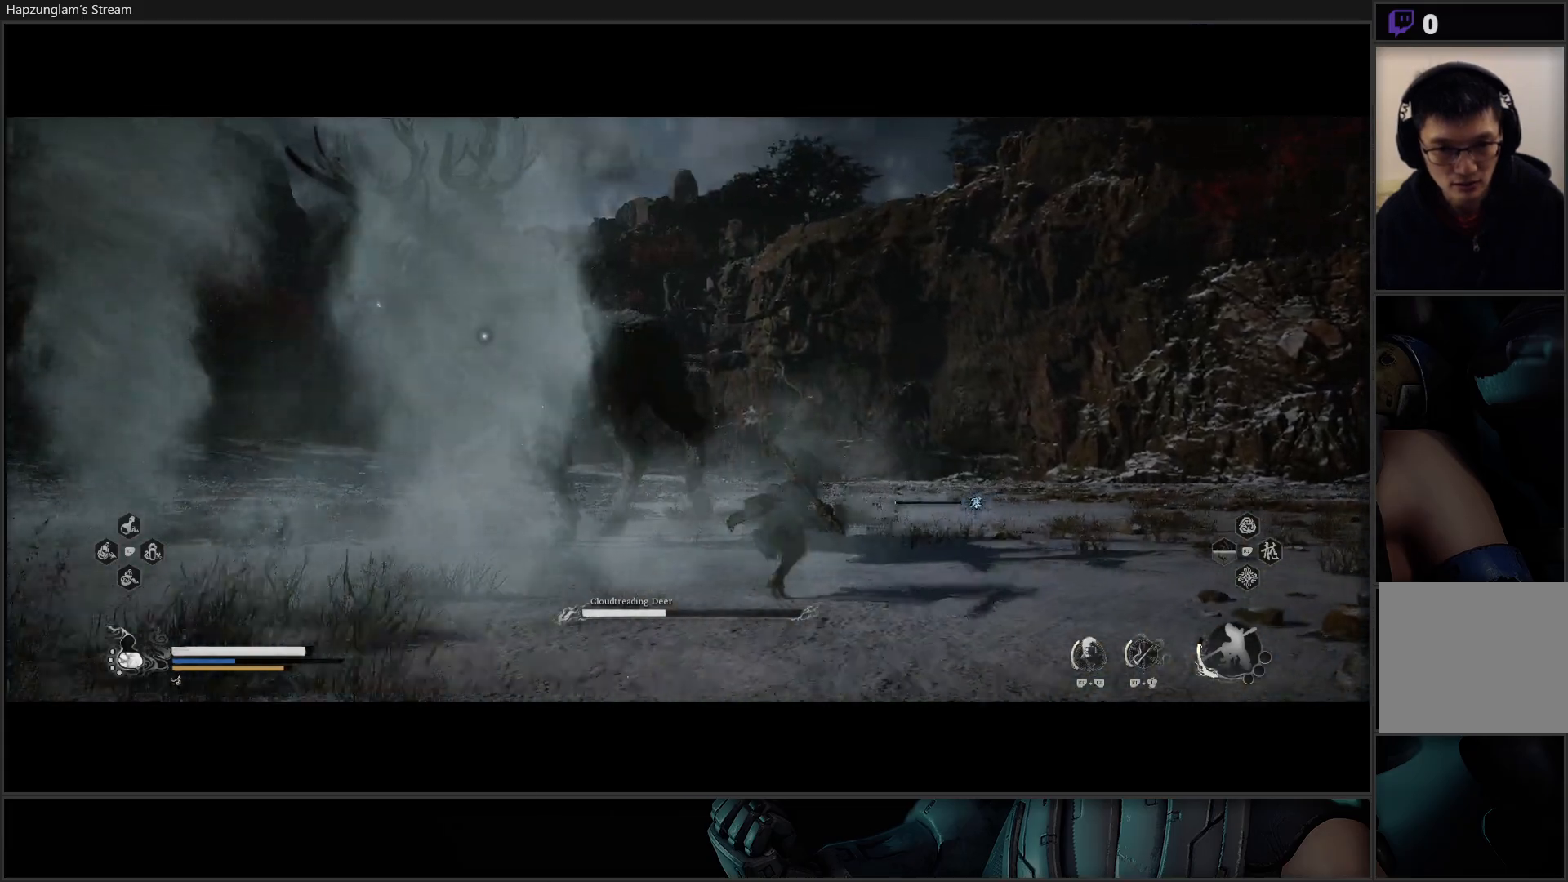
{"buttons": ["X"], "left_stick": "up", "right_stick": "center", "events": [[134, "left_stick", "up"], [484, "X", "down"]]}
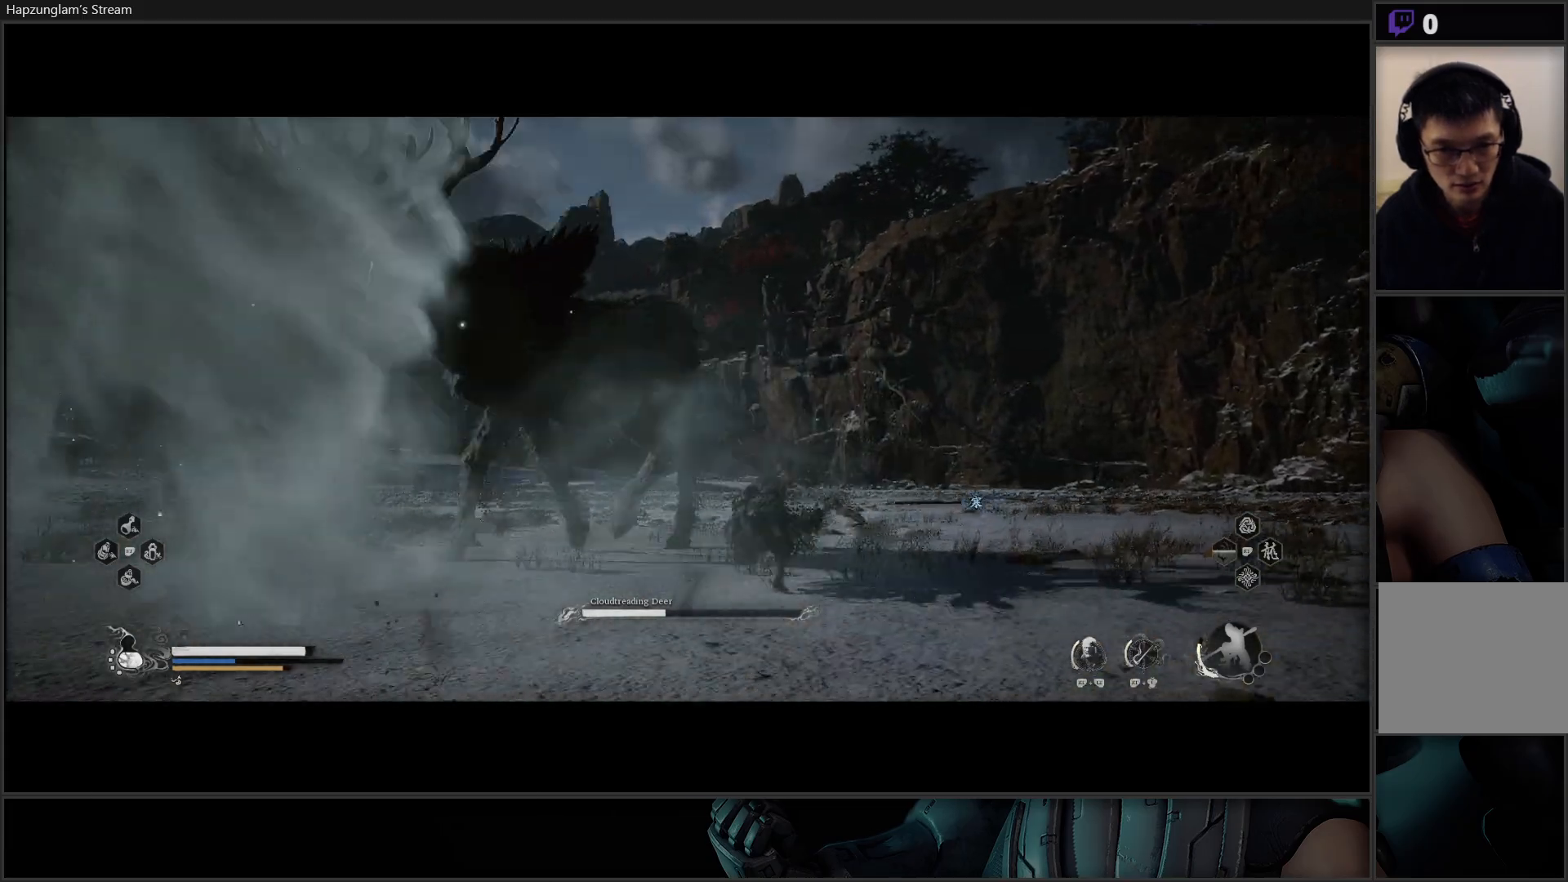
{"buttons": ["X"], "left_stick": "up", "right_stick": "center", "events": [[83, "X", "up"], [167, "X", "down"], [233, "X", "up"], [317, "X", "down"], [383, "X", "up"], [467, "X", "down"]]}
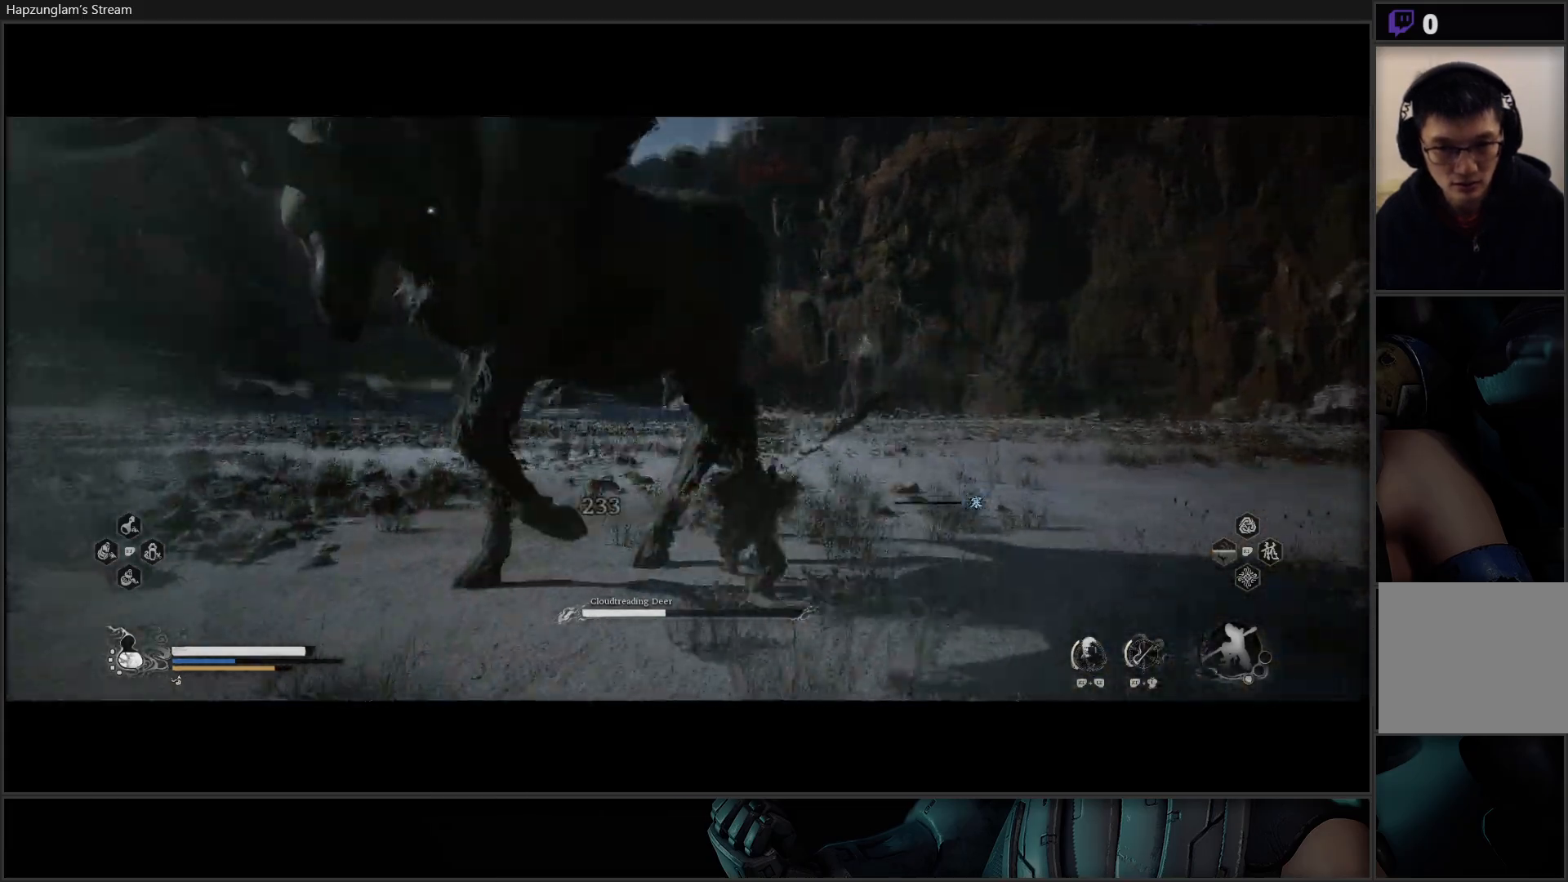
{"buttons": [], "left_stick": "up-left", "right_stick": "center", "events": [[34, "X", "up"], [117, "X", "down"], [184, "X", "up"], [284, "X", "down"], [334, "X", "up"], [417, "X", "down"], [417, "left_stick", "up-left"], [484, "X", "up"]]}
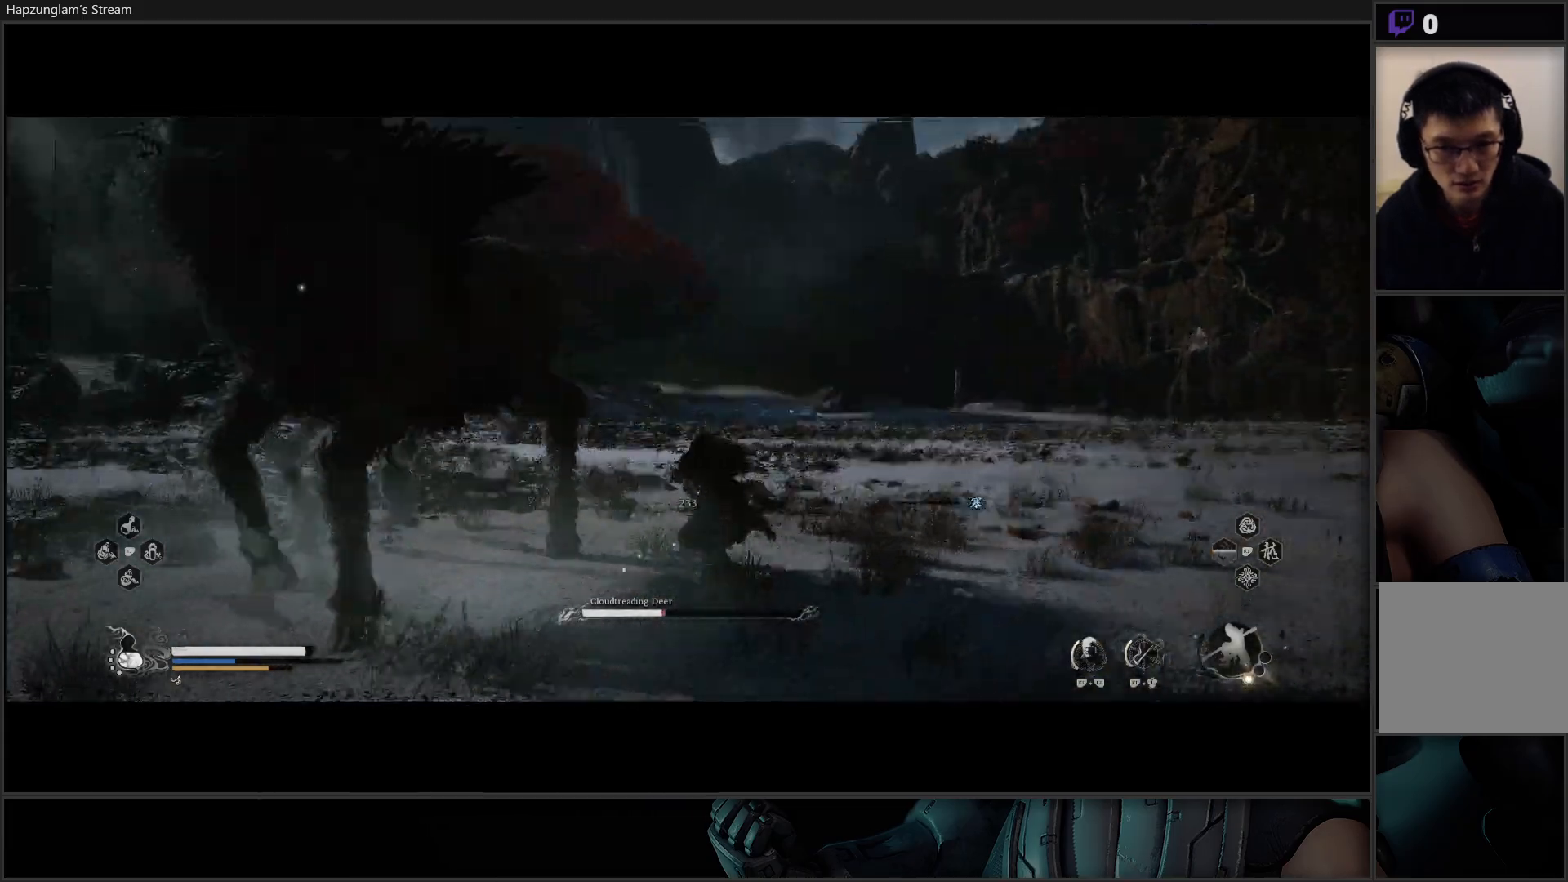
{"buttons": [], "left_stick": "up-left", "right_stick": "center", "events": [[66, "X", "down"], [100, "X", "up"]]}
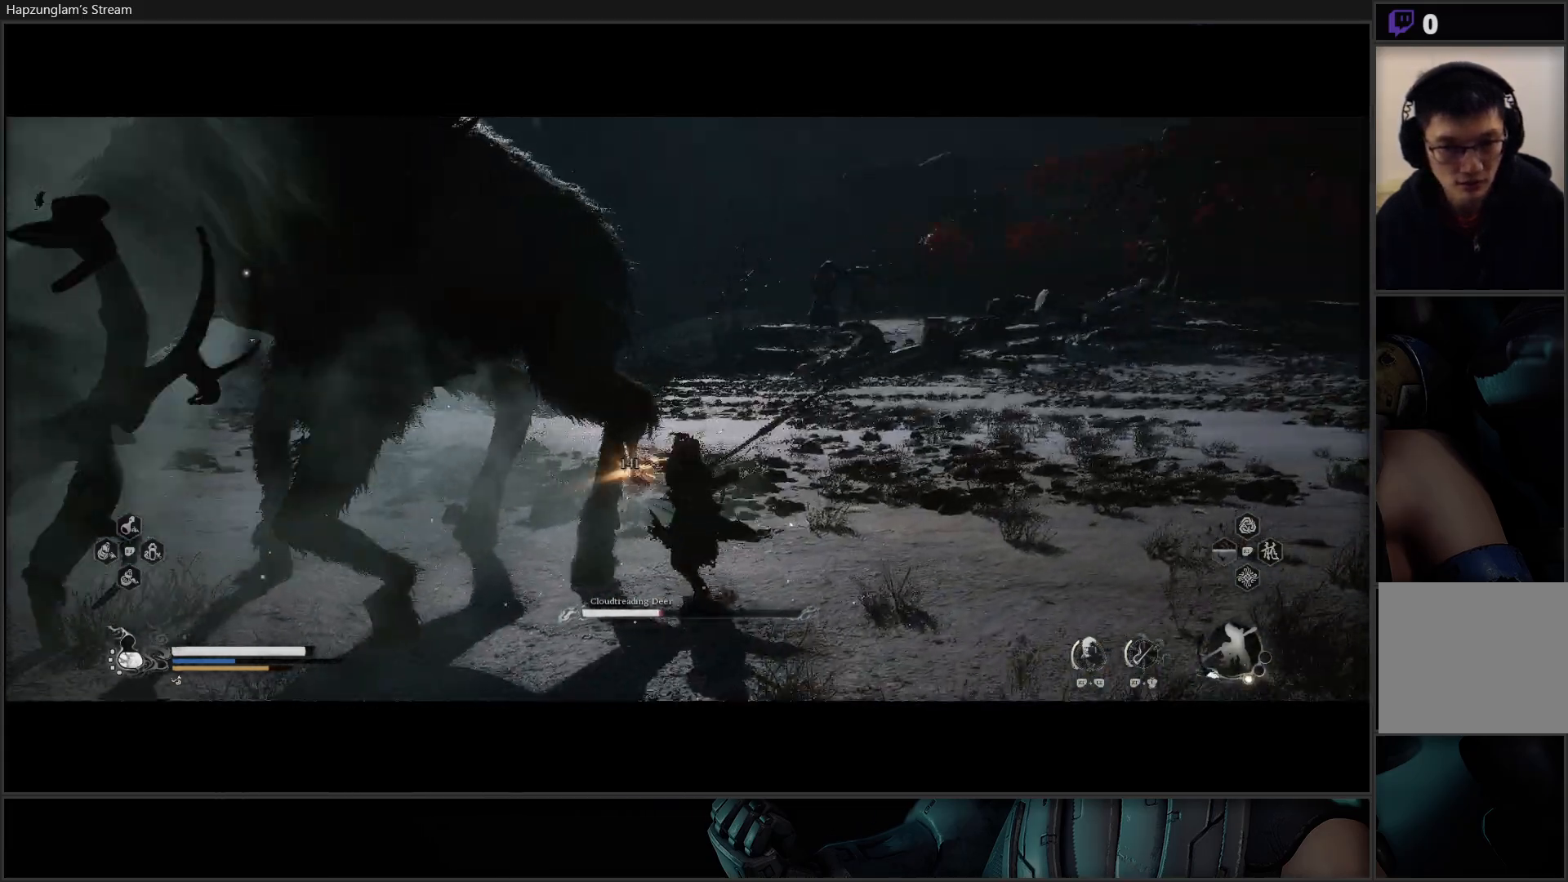
{"buttons": ["B"], "left_stick": "down", "right_stick": "center", "events": [[84, "X", "down"], [84, "left_stick", "center"], [134, "X", "up"], [284, "B", "down"], [284, "left_stick", "down"], [401, "B", "up"], [451, "B", "down"]]}
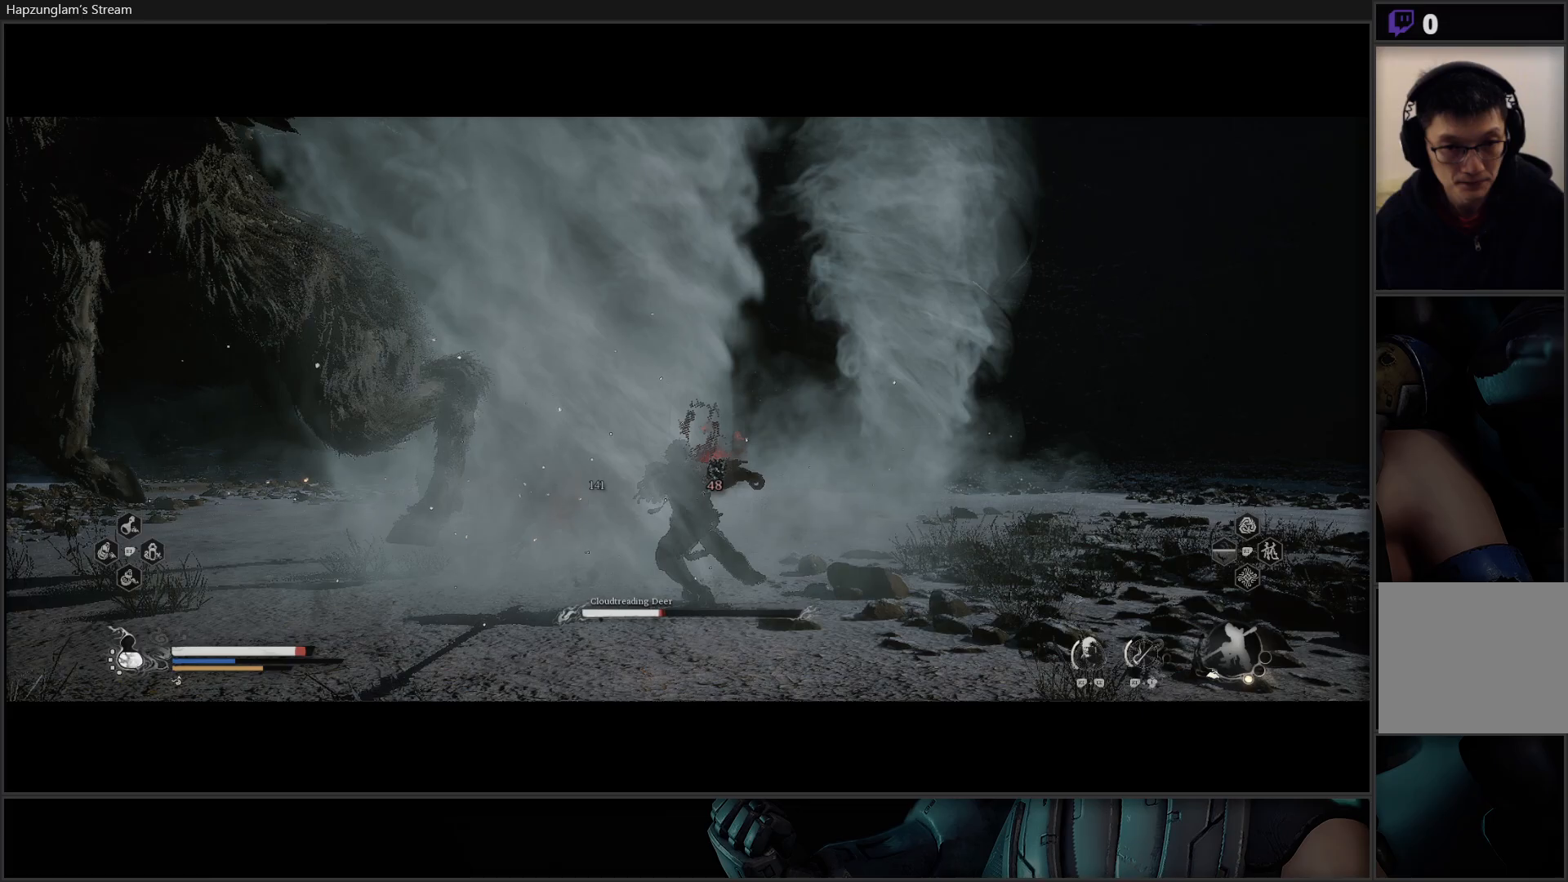
{"buttons": [], "left_stick": "down", "right_stick": "center", "events": [[67, "B", "up"], [400, "B", "down"], [501, "B", "up"]]}
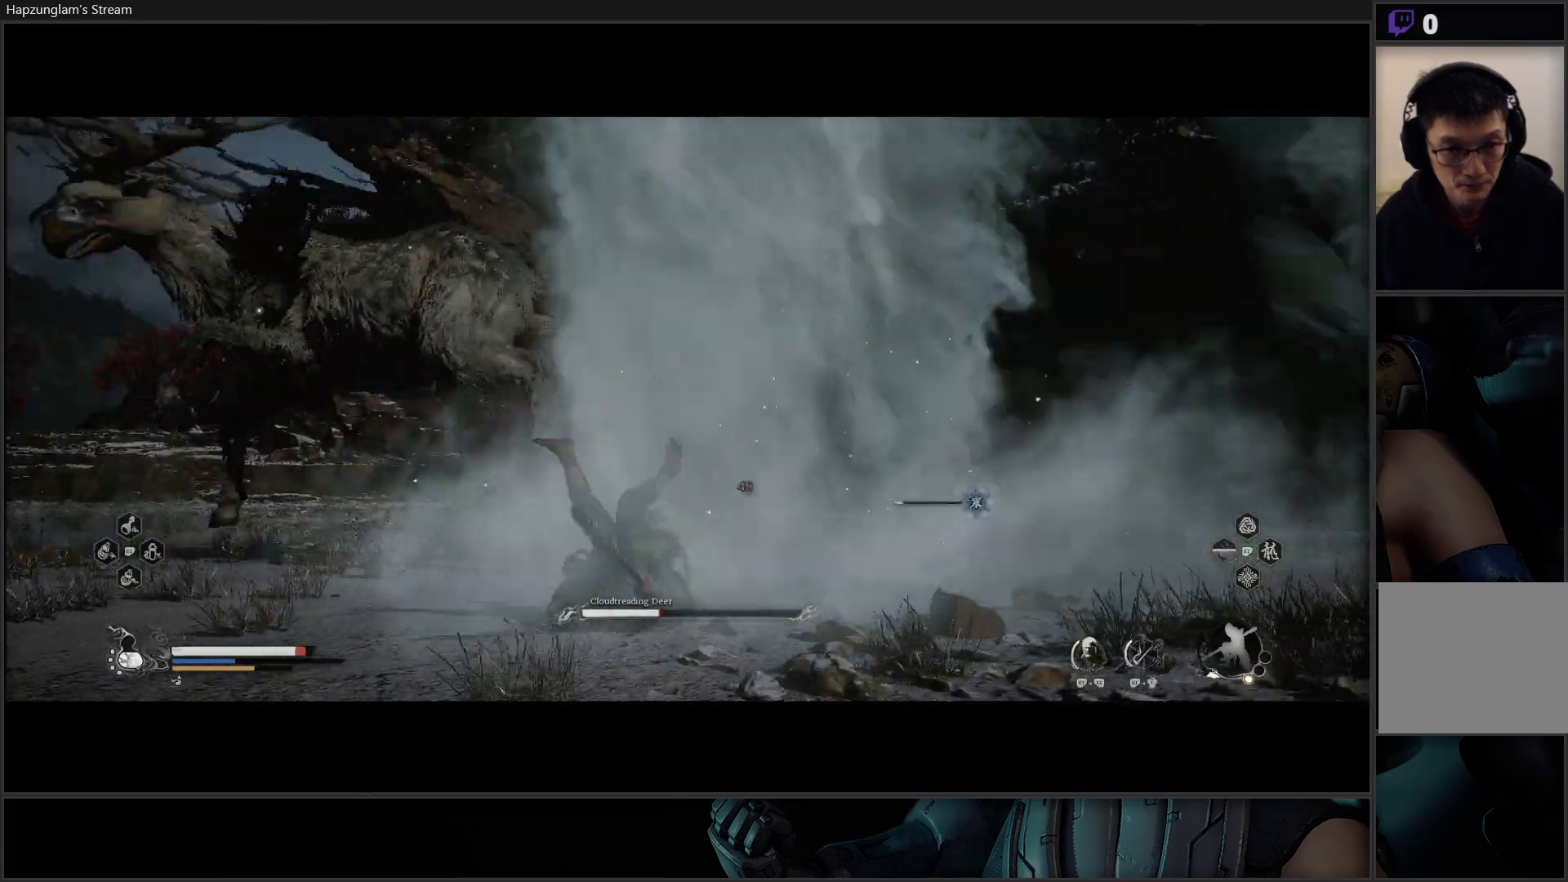
{"buttons": [], "left_stick": "down", "right_stick": "center", "events": [[50, "B", "down"], [150, "B", "up"], [233, "B", "down"], [300, "B", "up"], [367, "B", "down"], [467, "B", "up"]]}
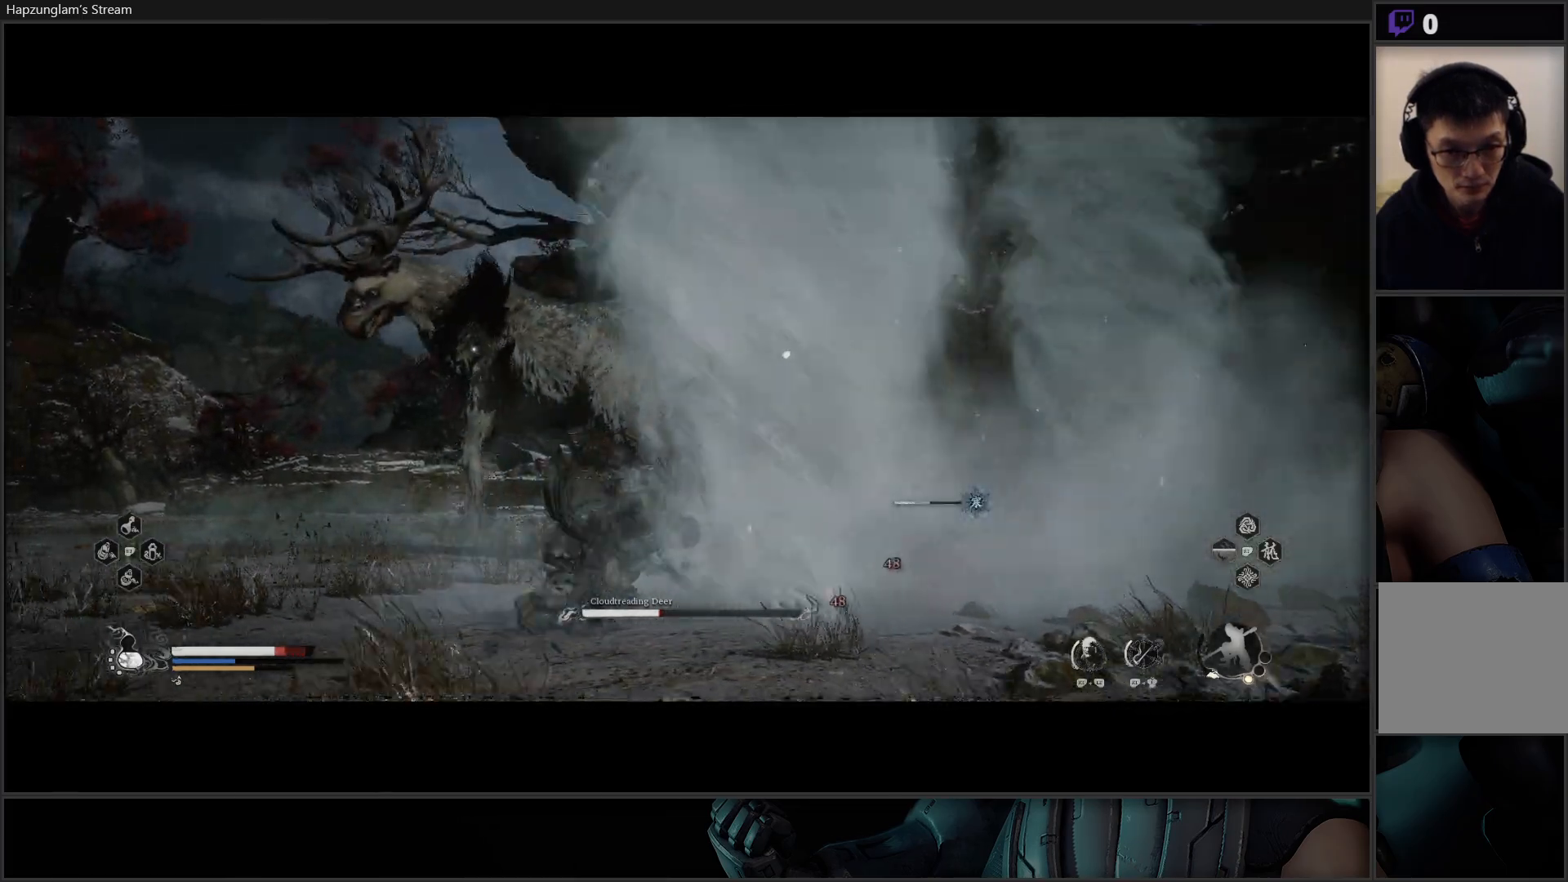
{"buttons": [], "left_stick": "down", "right_stick": "center", "events": [[17, "B", "down"], [83, "B", "up"], [167, "B", "down"], [217, "B", "up"], [284, "B", "down"], [350, "B", "up"], [434, "B", "down"], [501, "B", "up"]]}
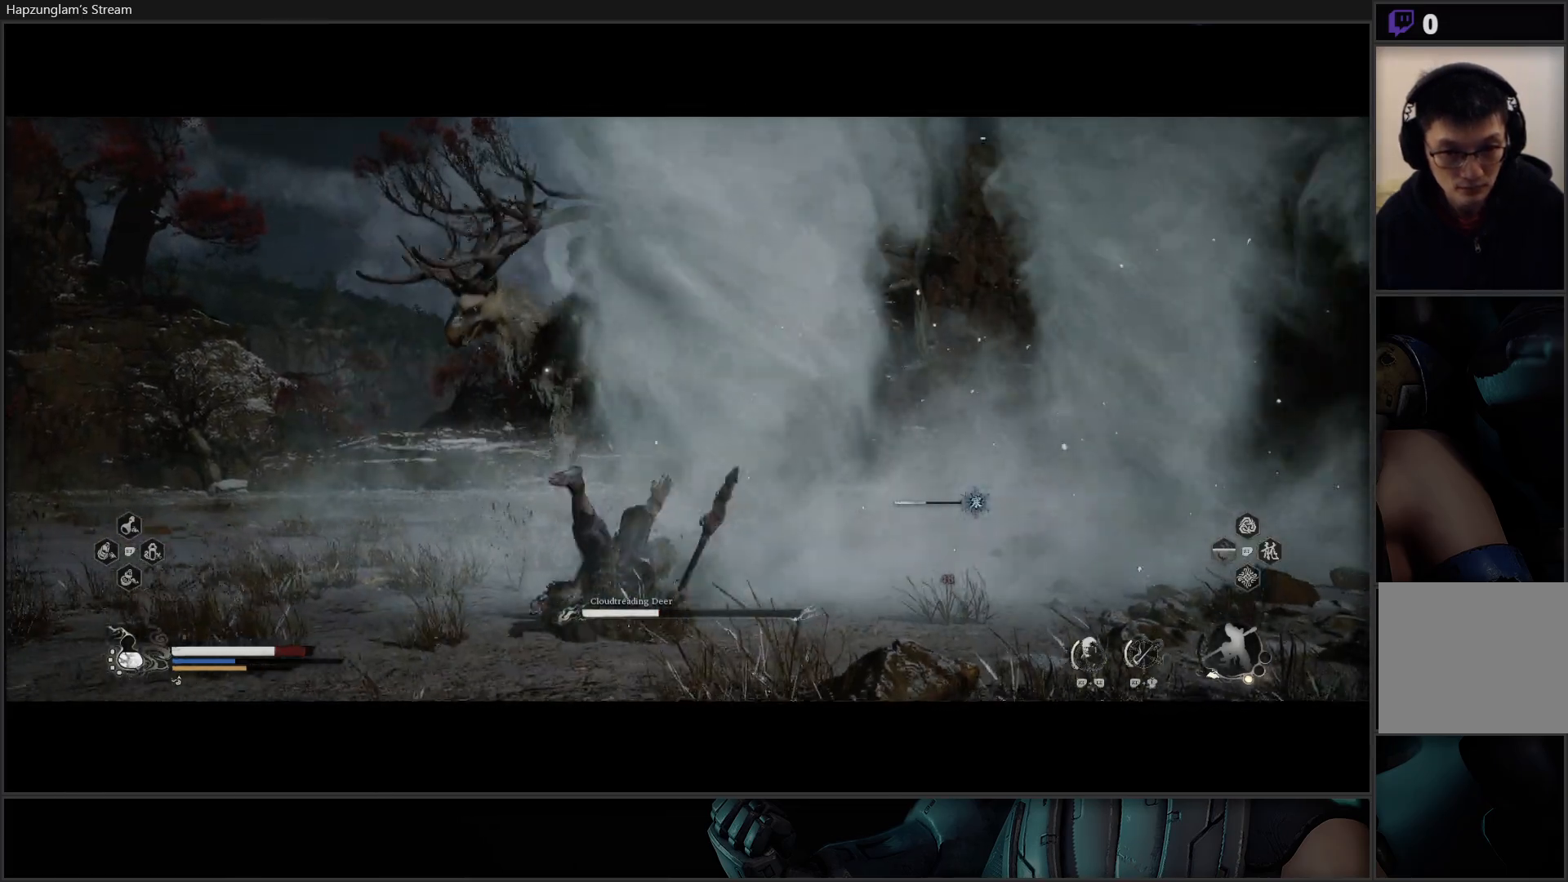
{"buttons": [], "left_stick": "down", "right_stick": "center", "events": [[66, "B", "down"], [150, "B", "up"], [216, "B", "down"], [300, "B", "up"], [350, "B", "down"], [450, "B", "up"]]}
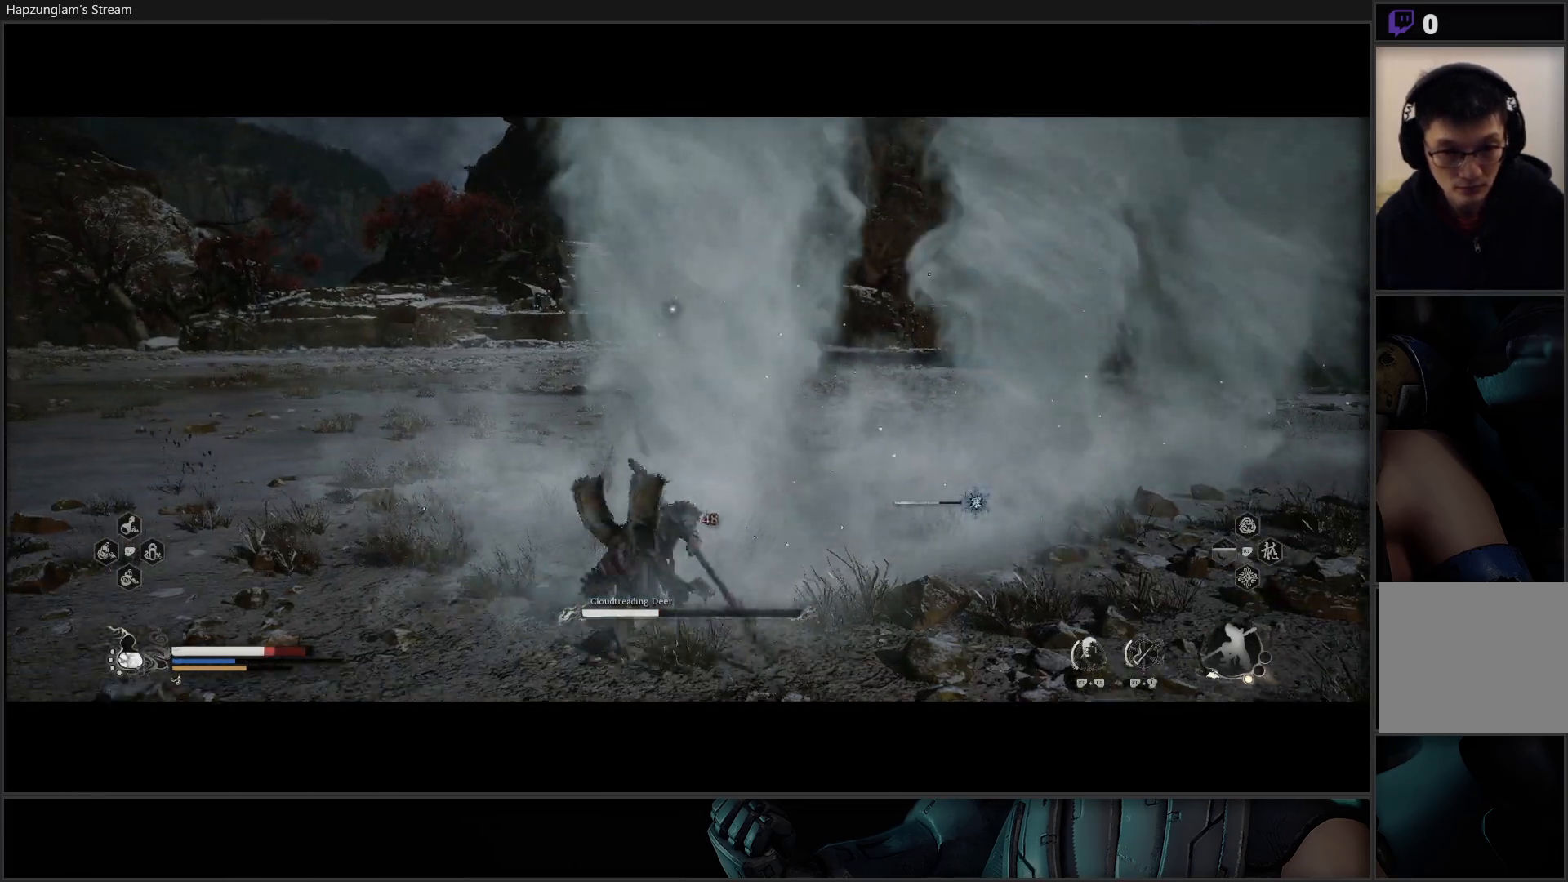
{"buttons": ["B"], "left_stick": "down", "right_stick": "center", "events": [[17, "B", "down"], [117, "B", "up"], [167, "B", "down"], [284, "B", "up"], [334, "B", "down"], [434, "B", "up"], [484, "B", "down"]]}